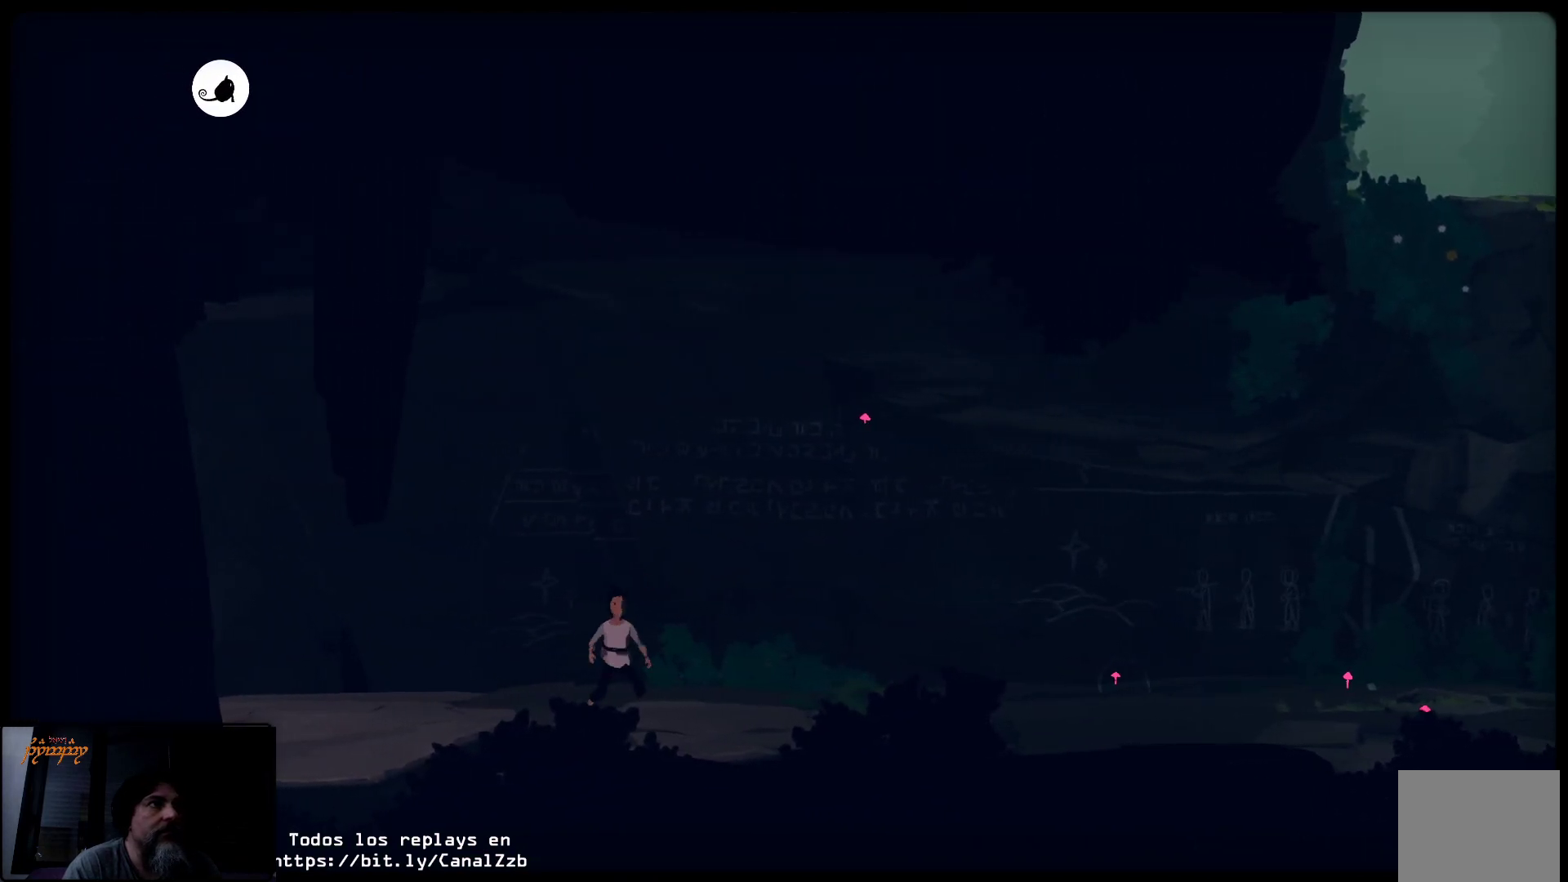
Gameplay with a controller (Xbox layout); each line is a JSON object with the inputs held at the frame after it. "events" lists button and stick changes between this image and that frame as [ms after this image, input, new state], when the widget could be followed in between.
{"buttons": [], "left_stick": "left", "right_stick": "center", "events": []}
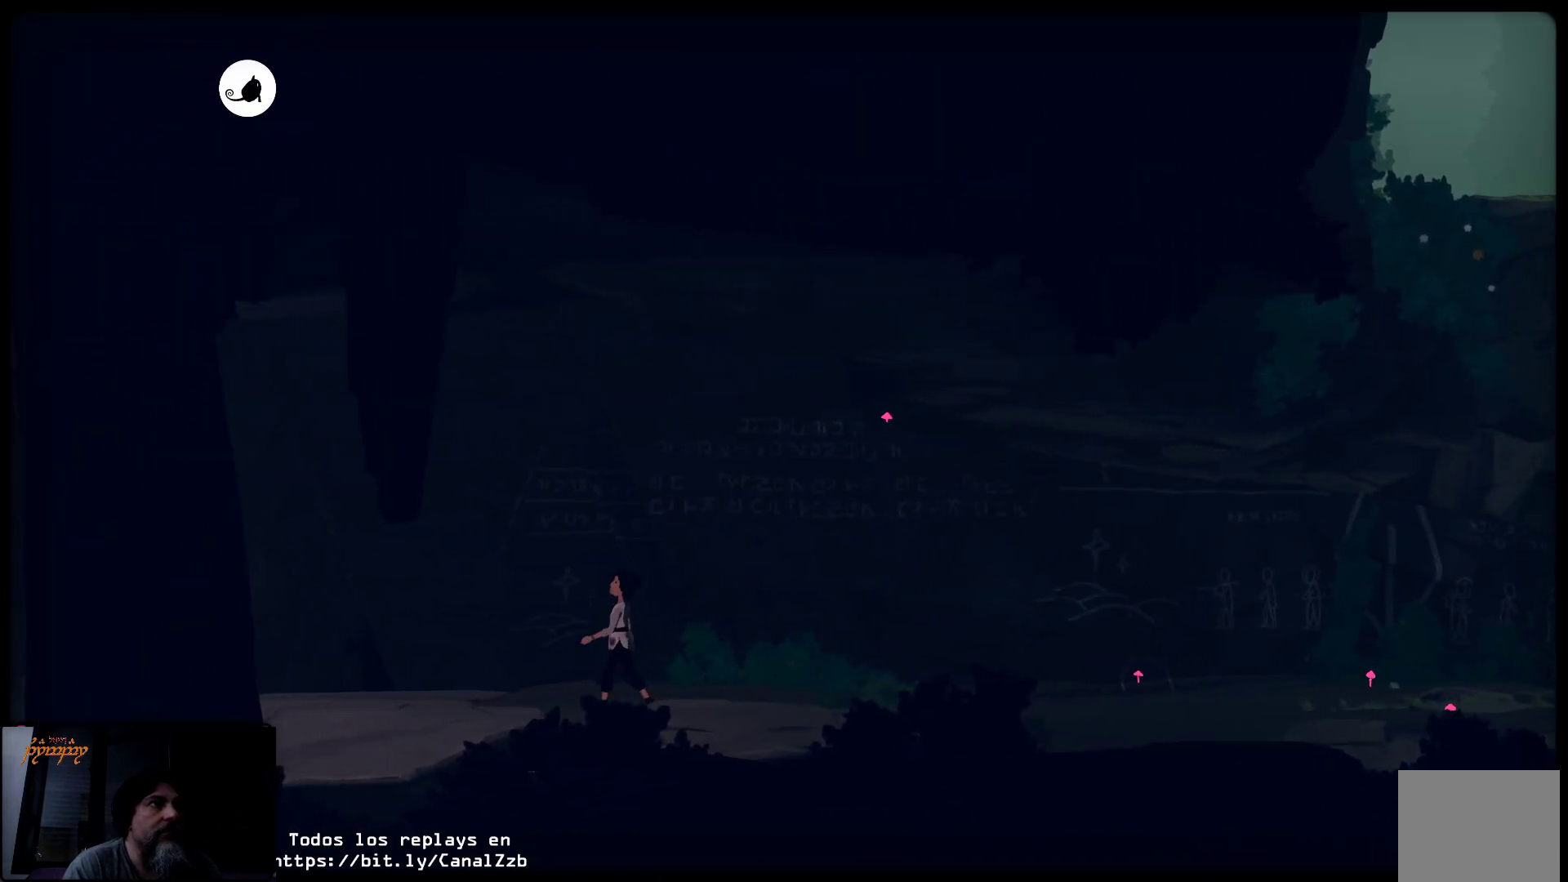
{"buttons": [], "left_stick": "left", "right_stick": "center", "events": []}
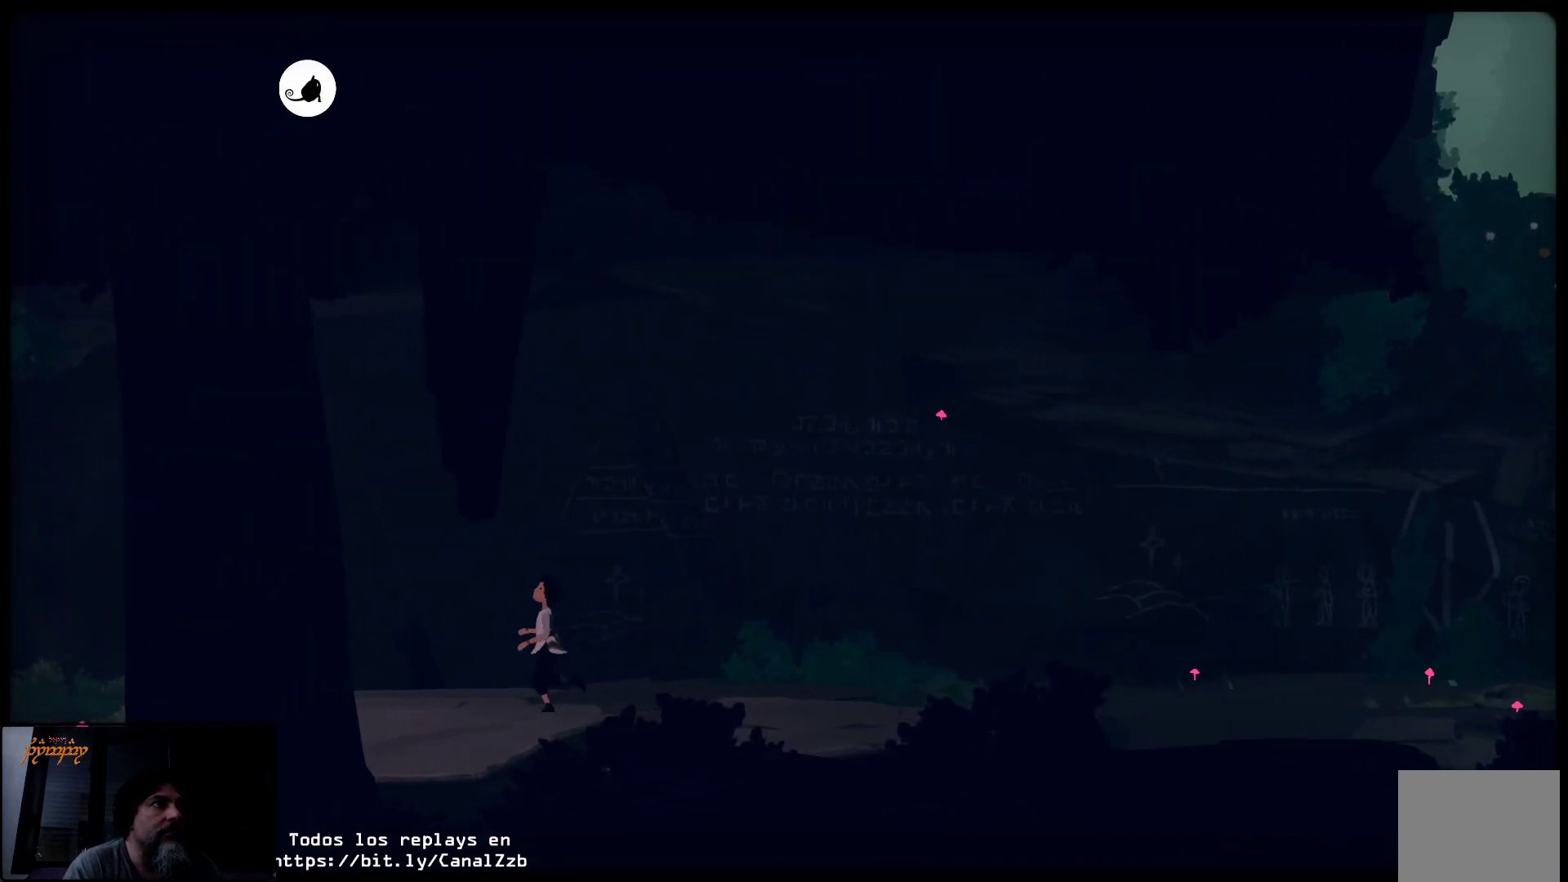
{"buttons": [], "left_stick": "left", "right_stick": "center", "events": []}
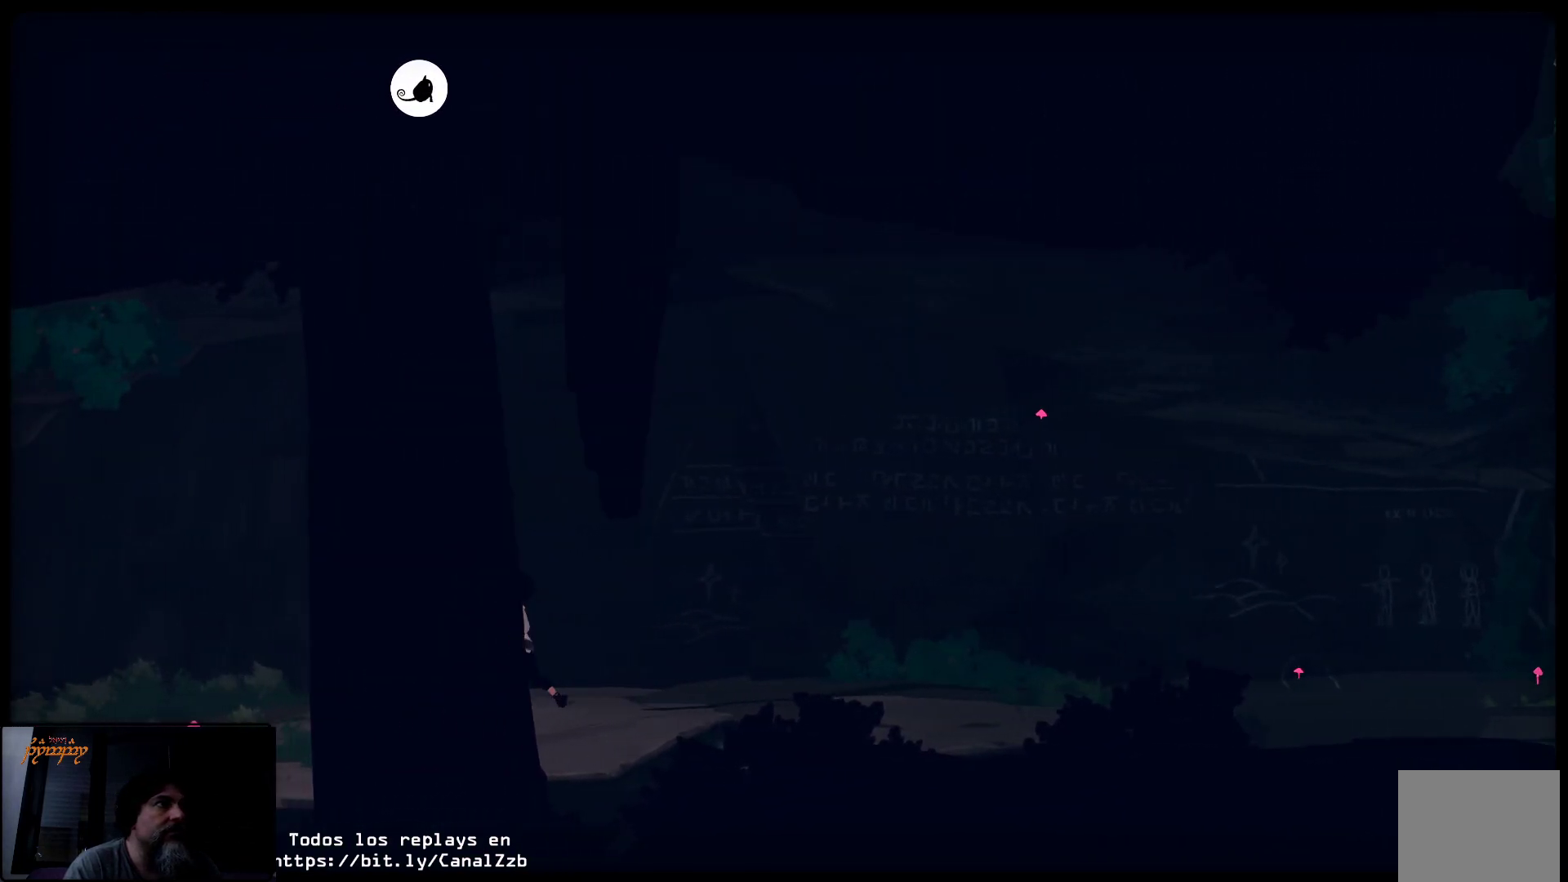
{"buttons": [], "left_stick": "left", "right_stick": "center", "events": []}
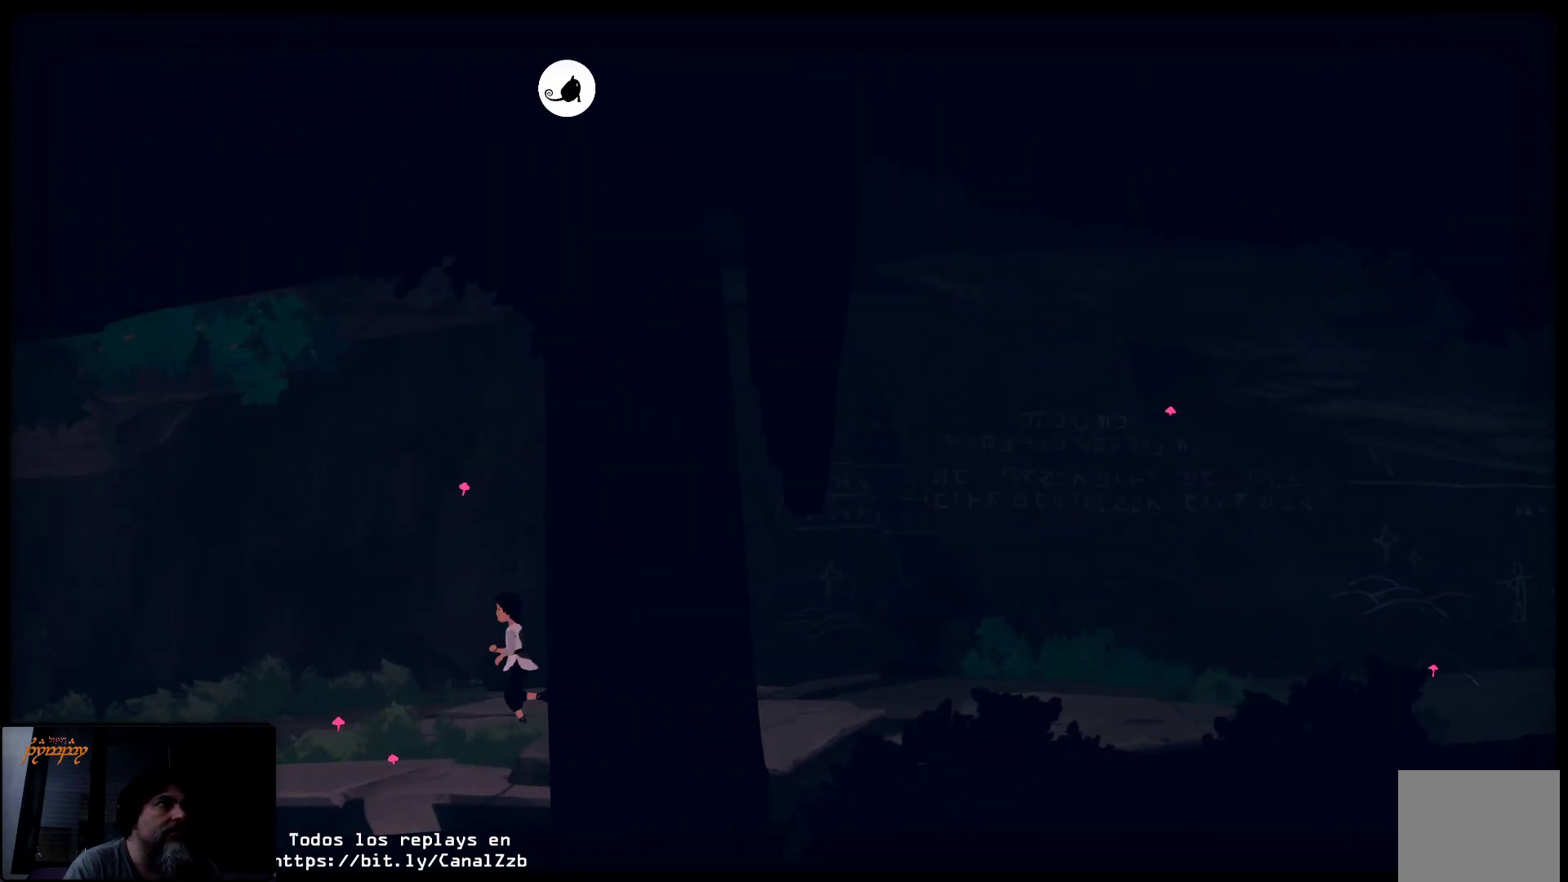
{"buttons": [], "left_stick": "left", "right_stick": "center", "events": []}
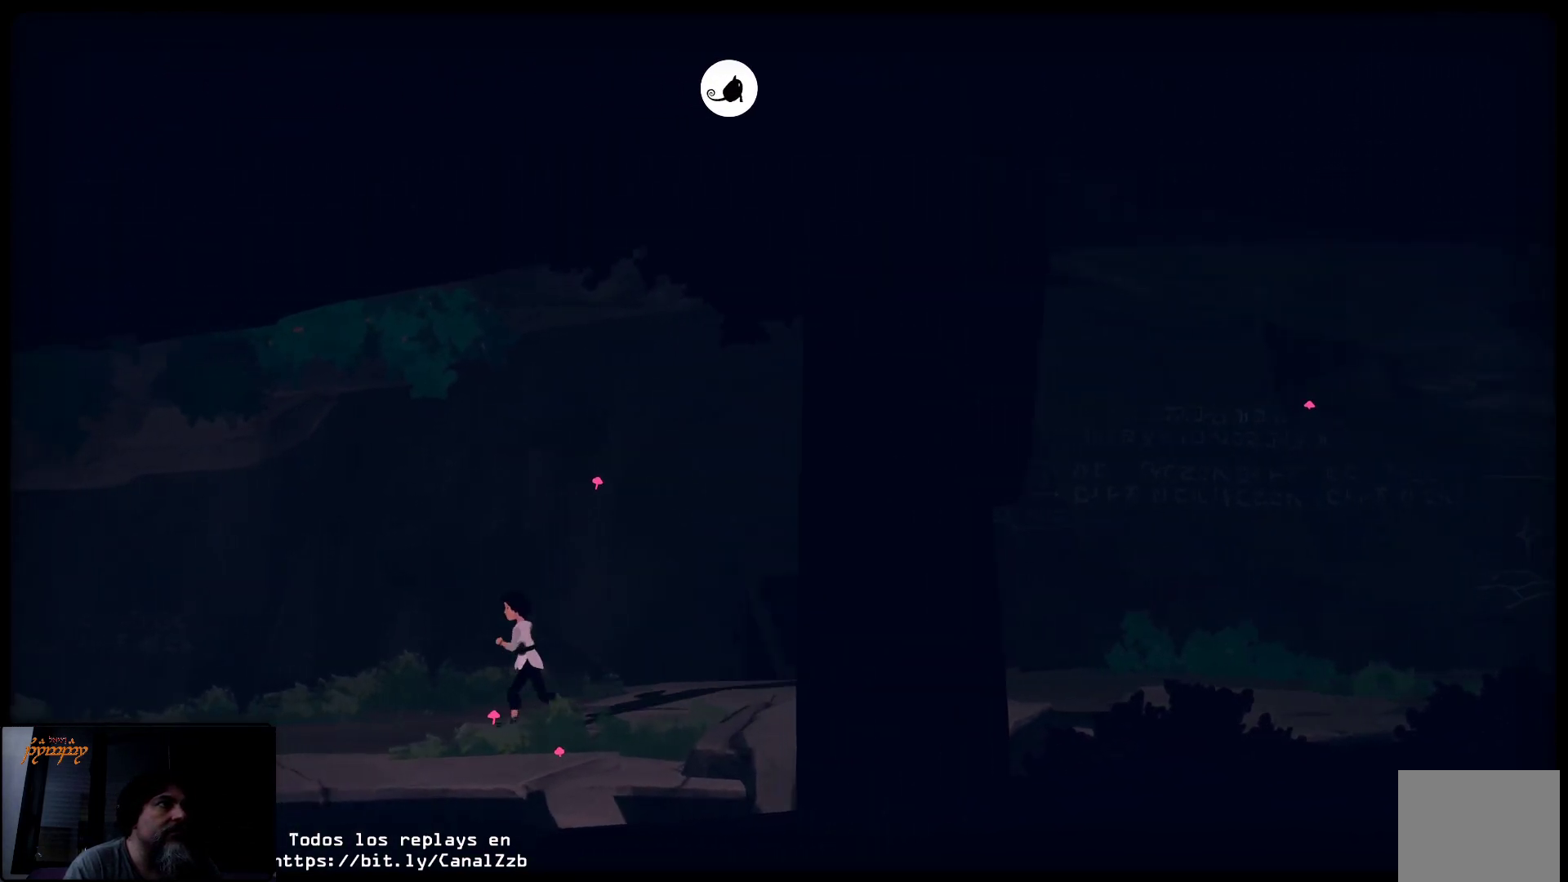
{"buttons": [], "left_stick": "left", "right_stick": "center", "events": []}
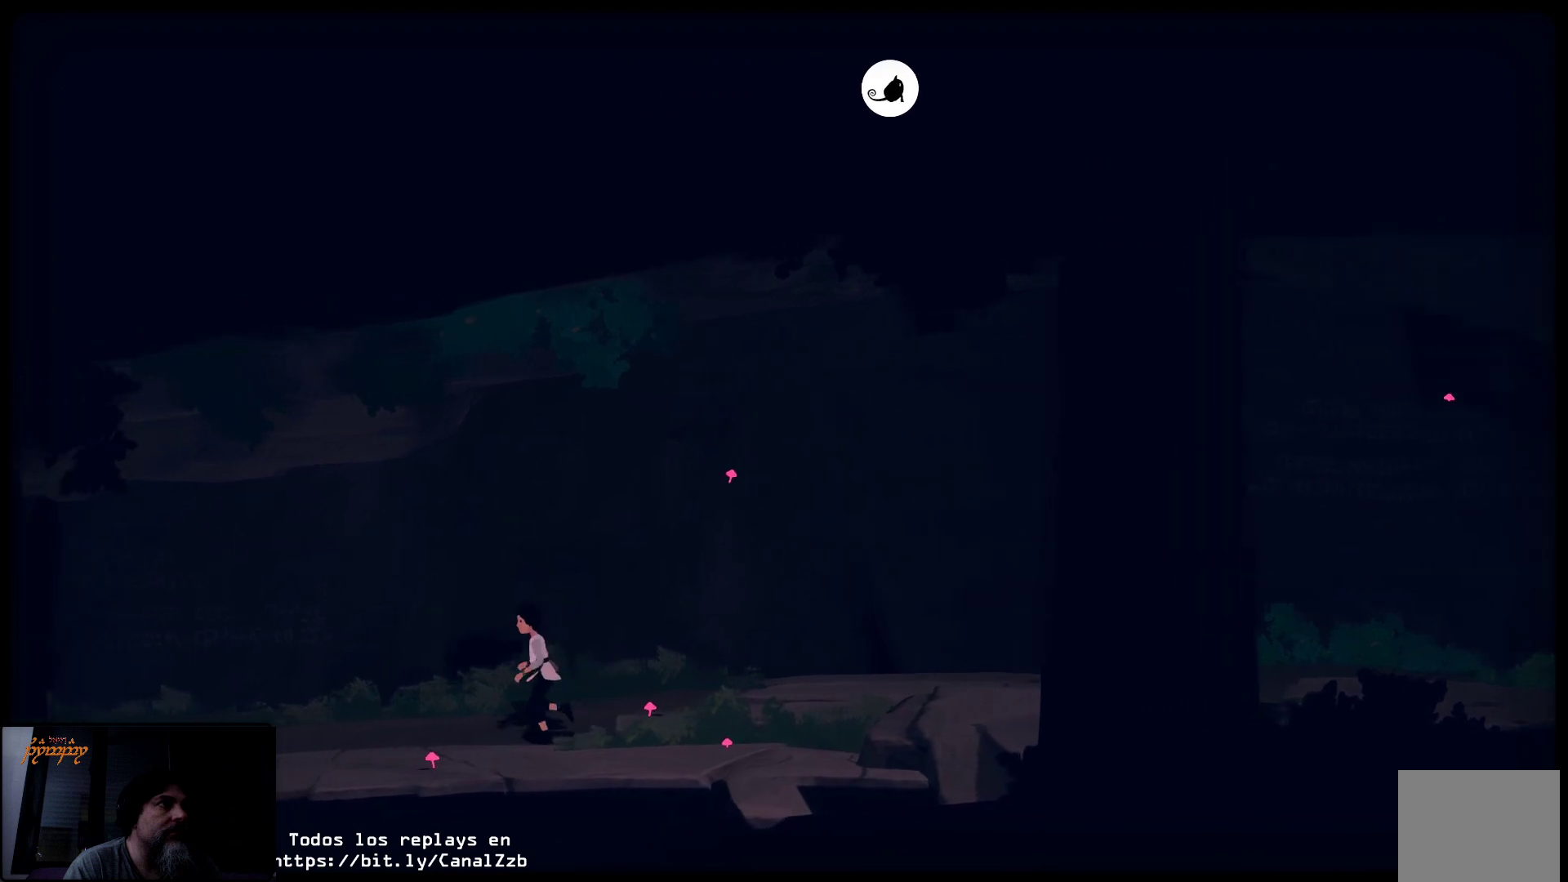
{"buttons": [], "left_stick": "left", "right_stick": "center", "events": []}
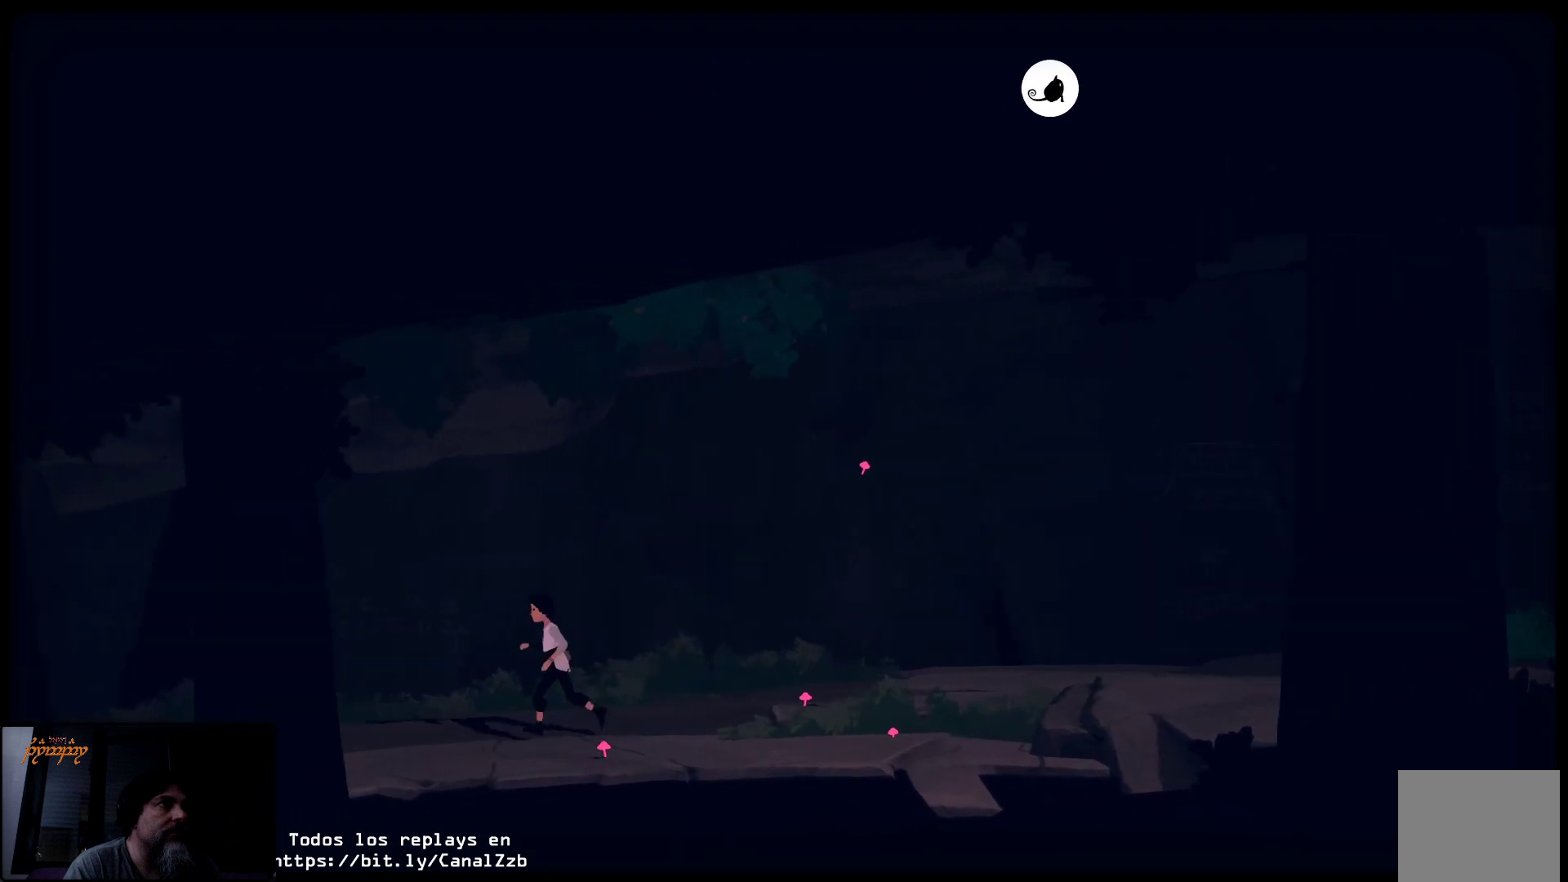
{"buttons": [], "left_stick": "left", "right_stick": "center", "events": []}
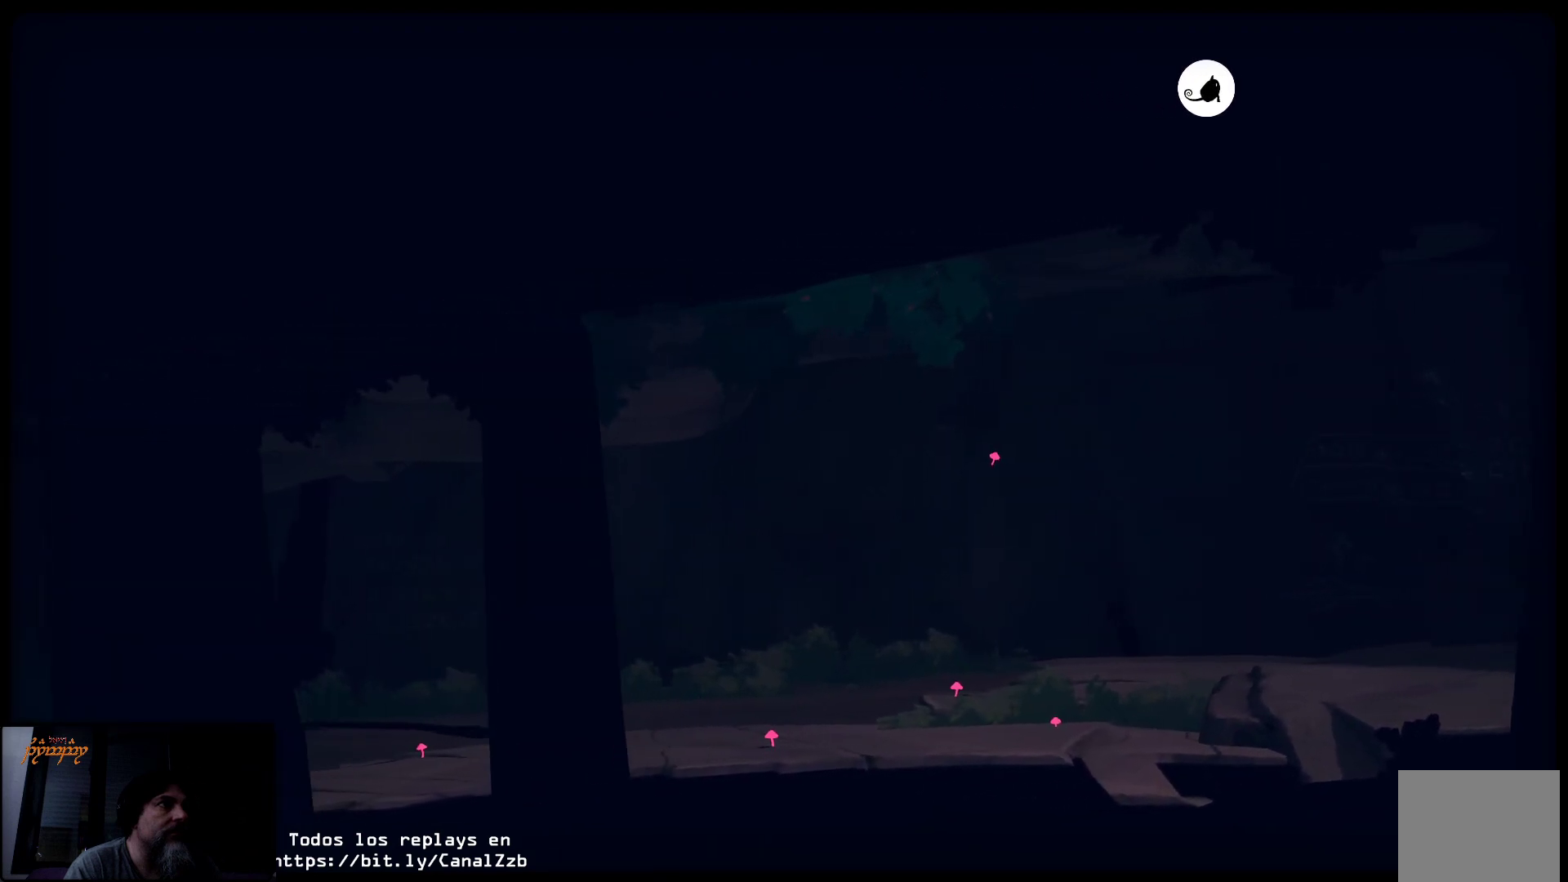
{"buttons": [], "left_stick": "left", "right_stick": "center", "events": []}
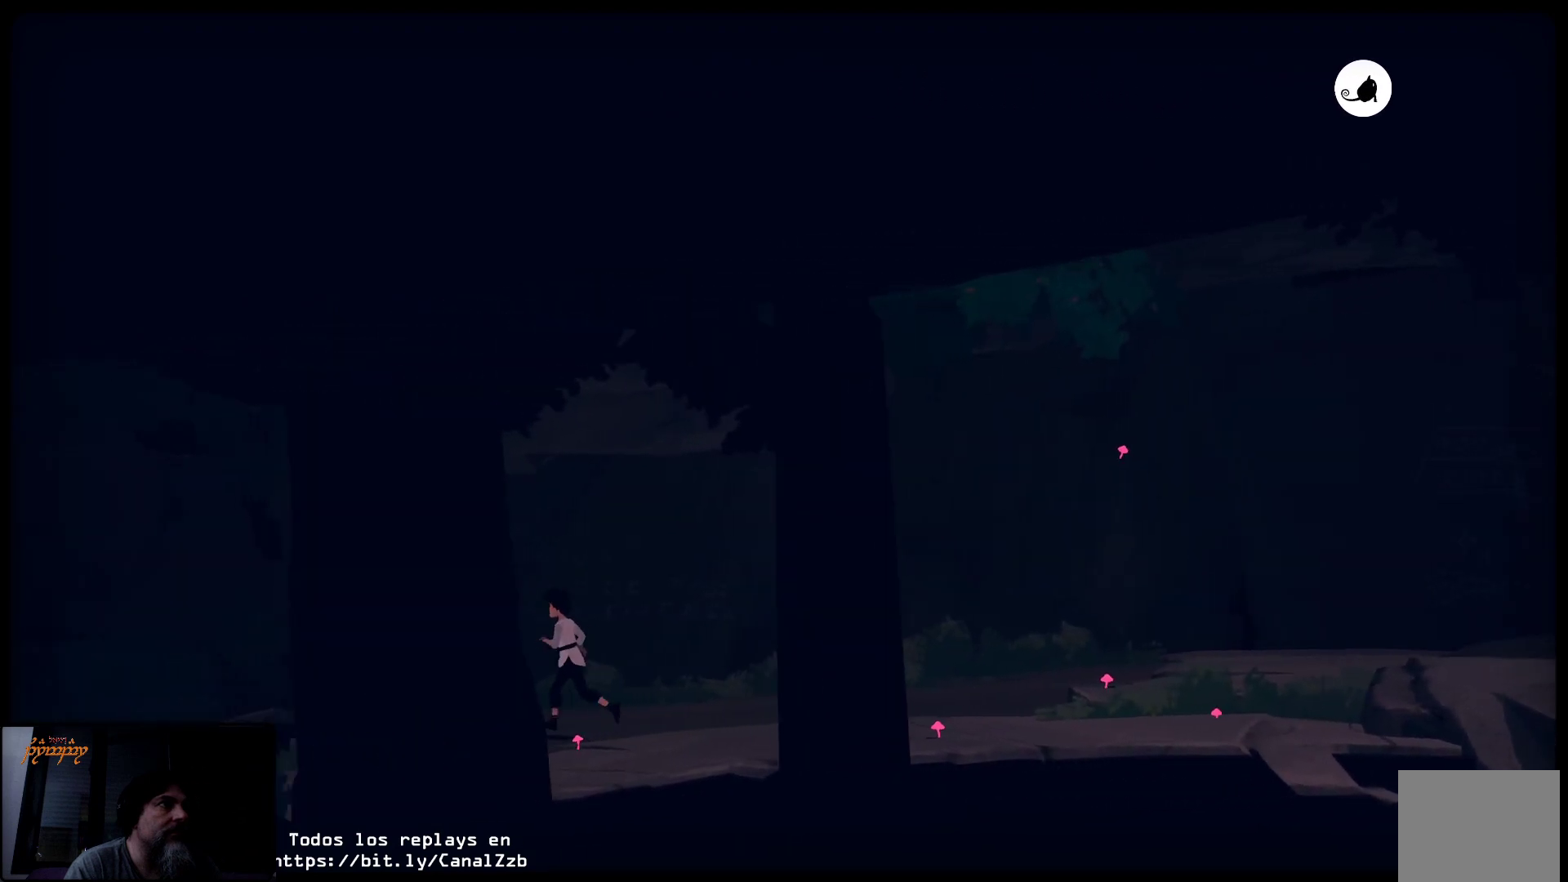
{"buttons": [], "left_stick": "left", "right_stick": "center", "events": []}
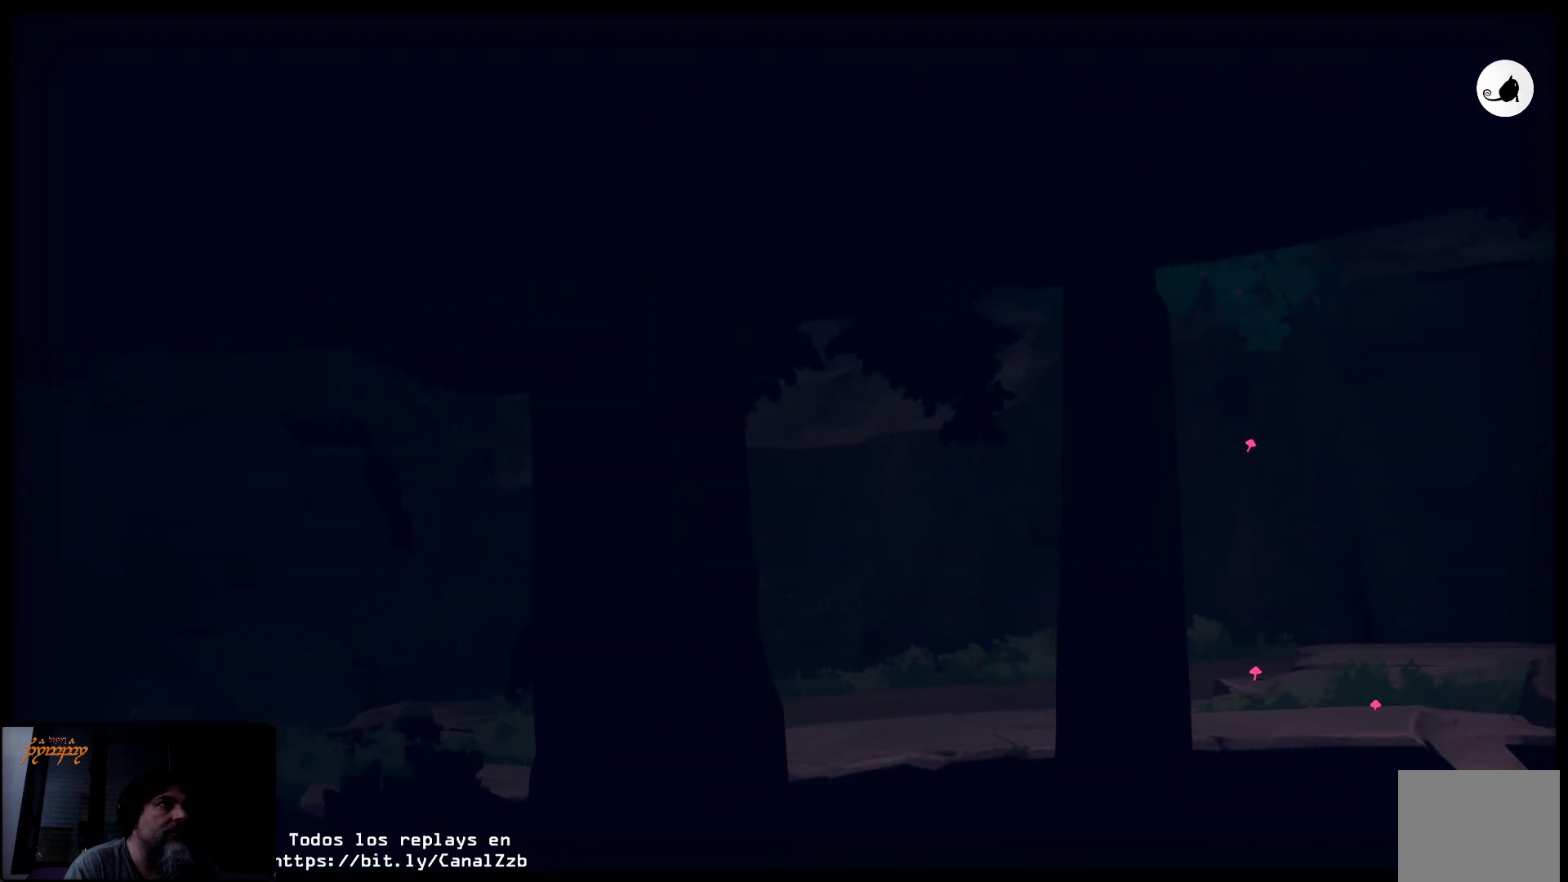
{"buttons": [], "left_stick": "left", "right_stick": "center", "events": []}
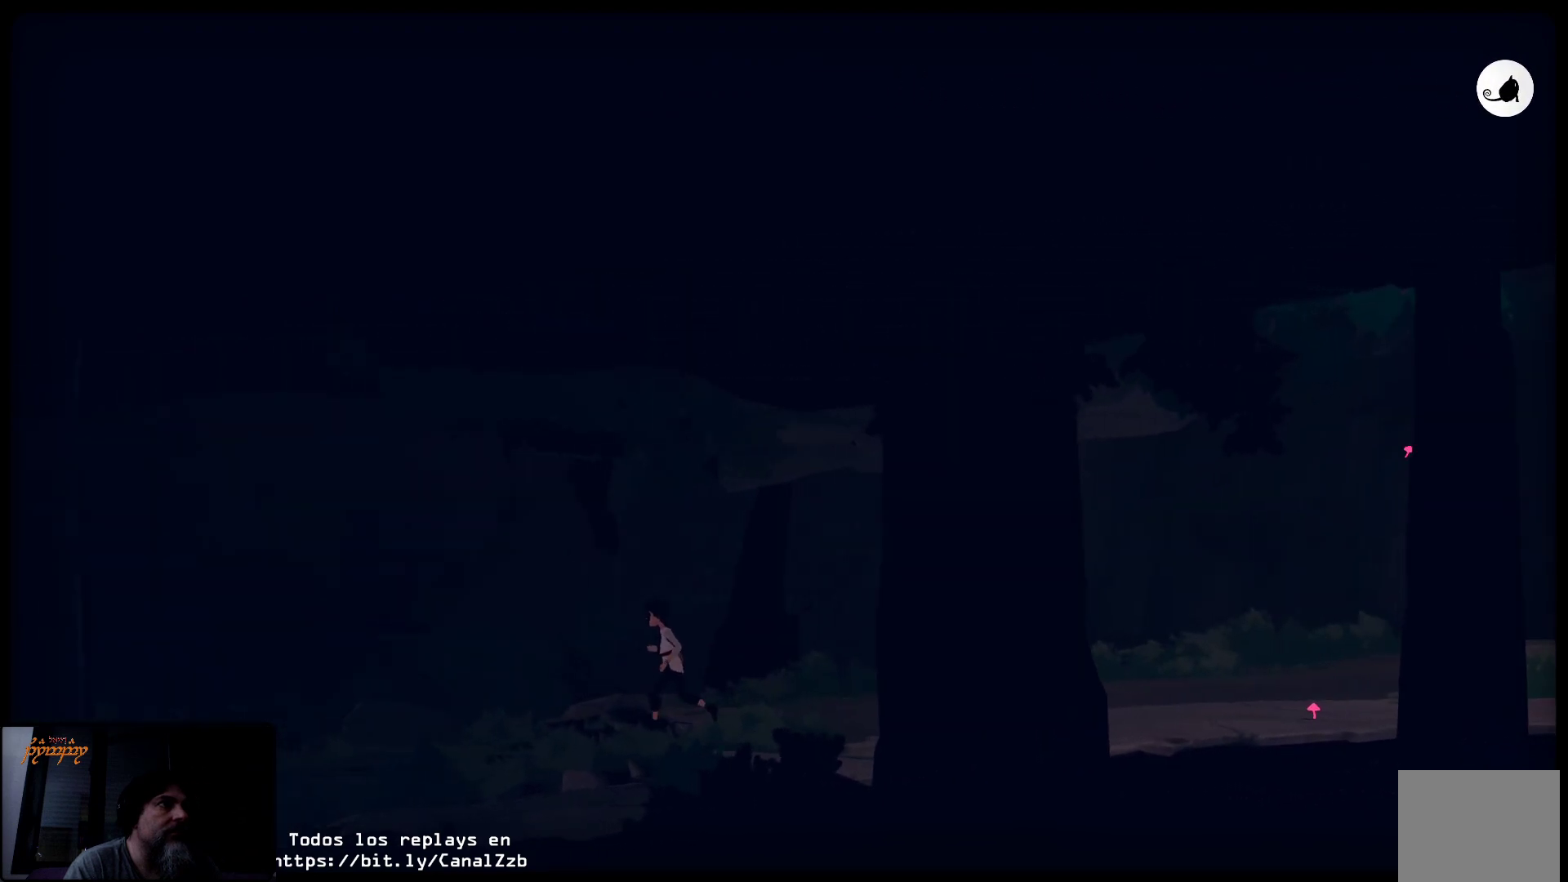
{"buttons": [], "left_stick": "left", "right_stick": "center", "events": []}
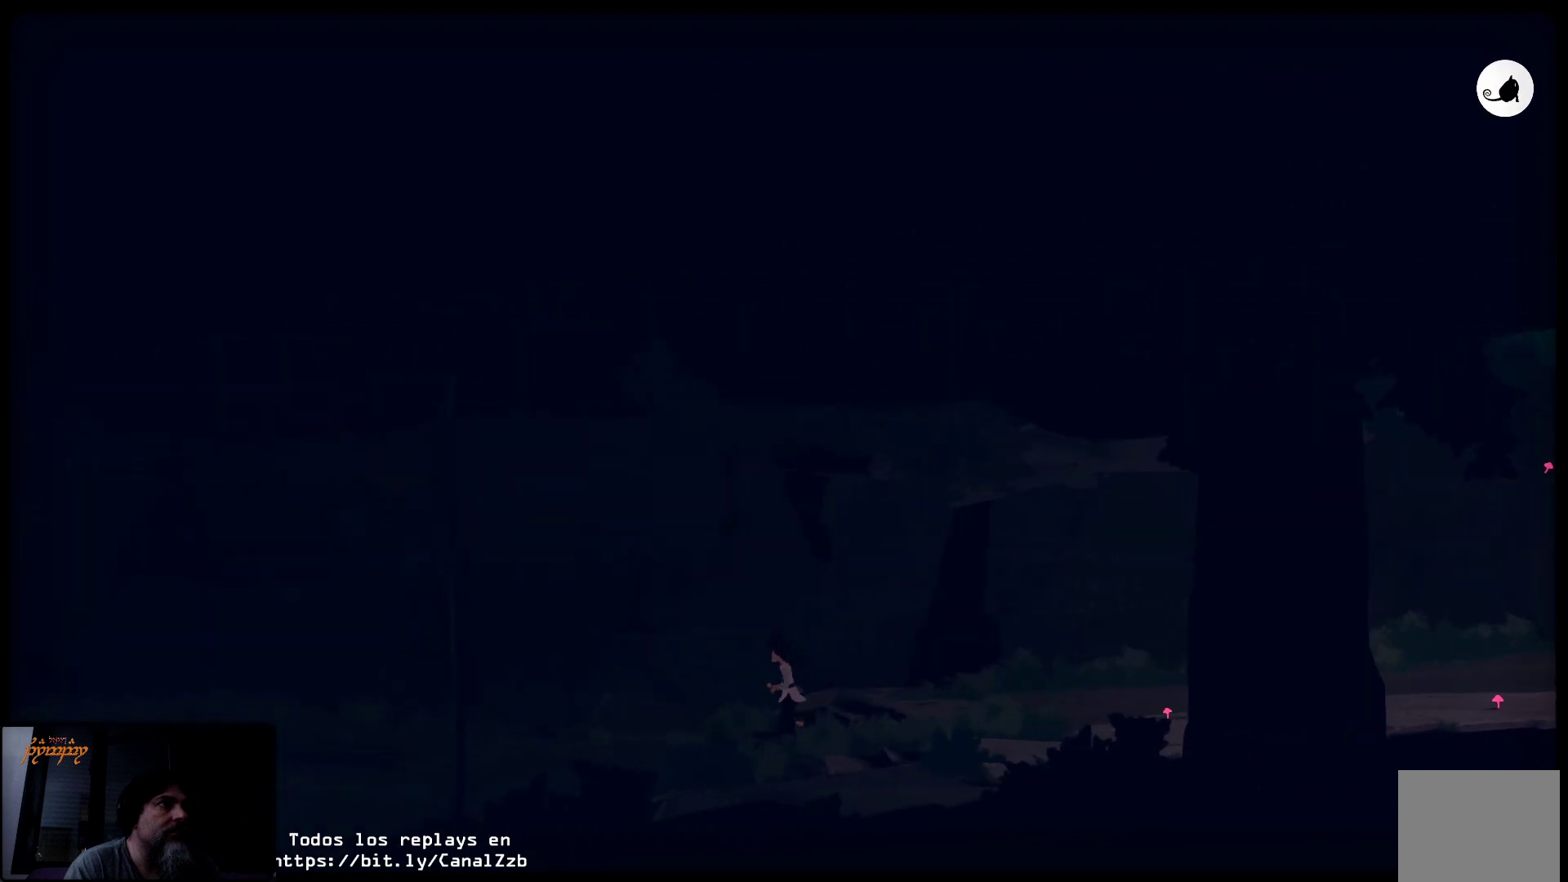
{"buttons": [], "left_stick": "left", "right_stick": "center", "events": []}
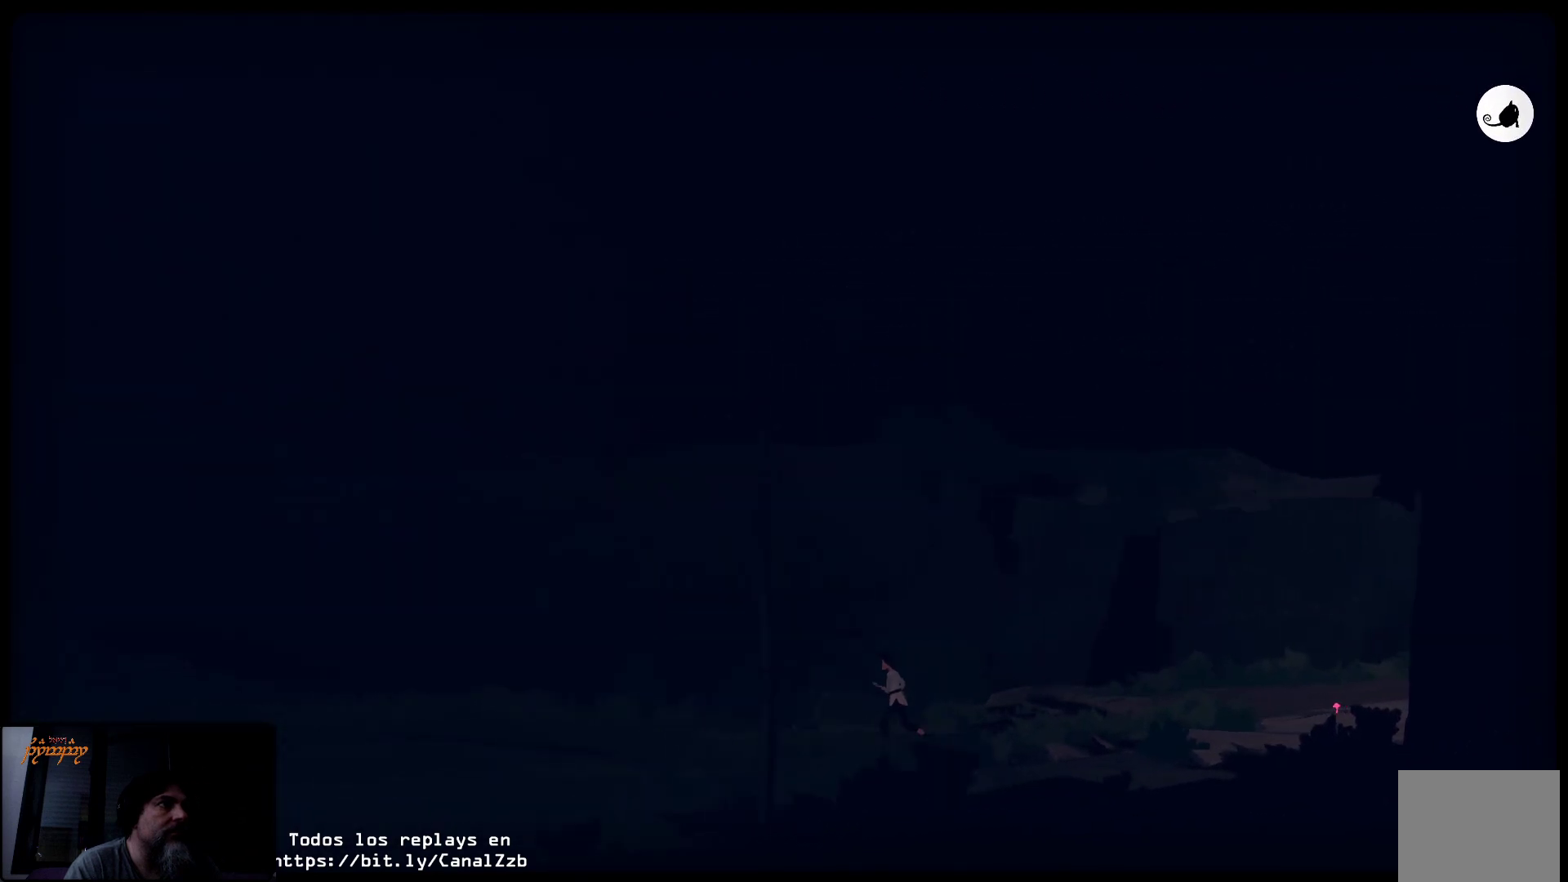
{"buttons": [], "left_stick": "left", "right_stick": "center", "events": []}
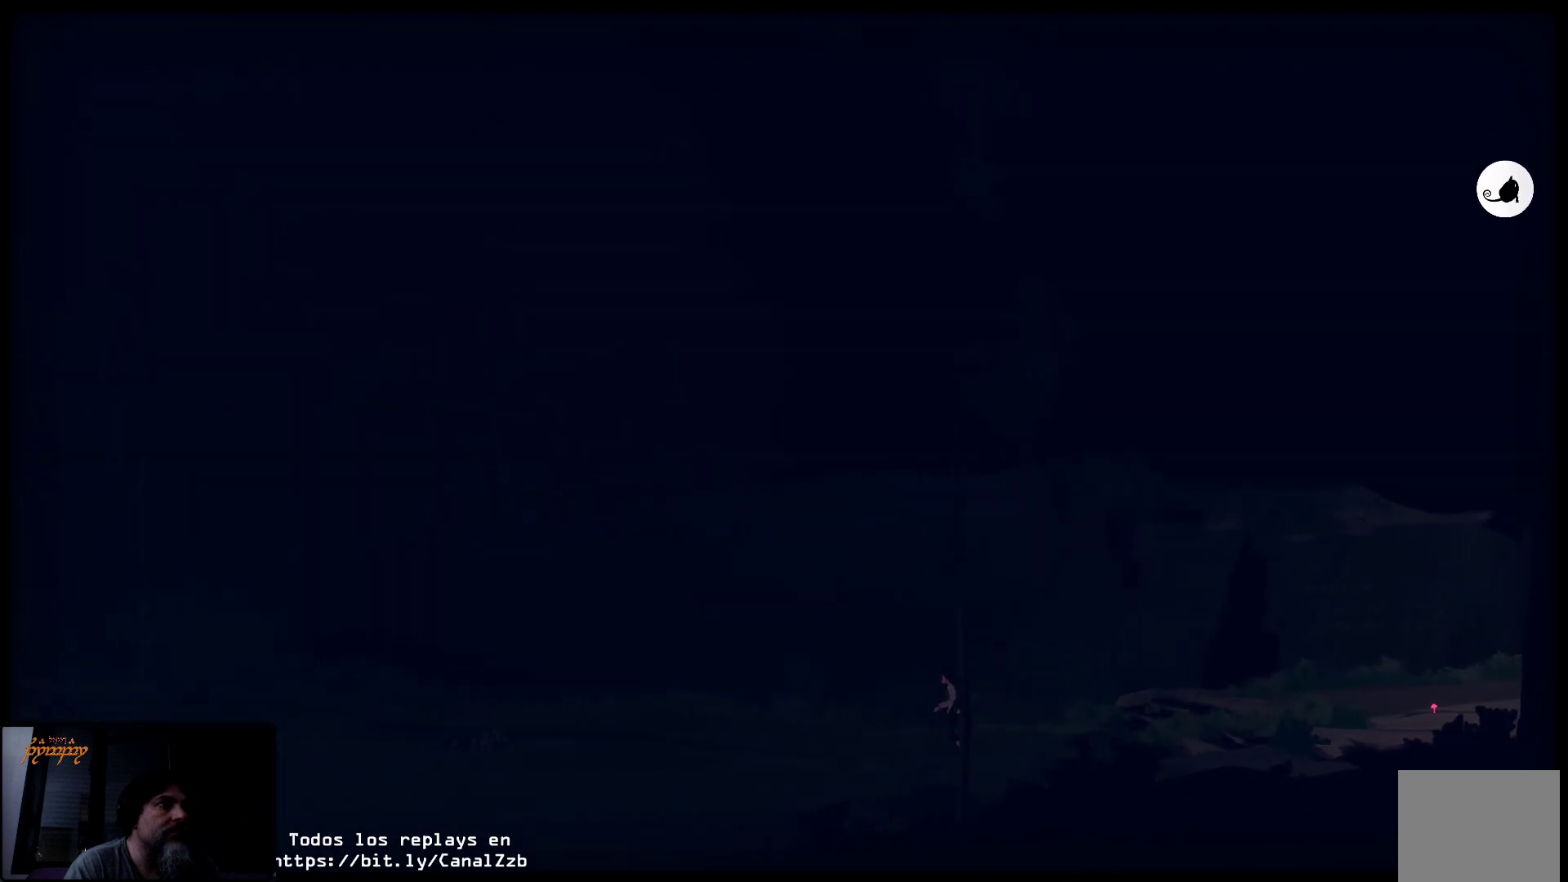
{"buttons": [], "left_stick": "left", "right_stick": "center", "events": []}
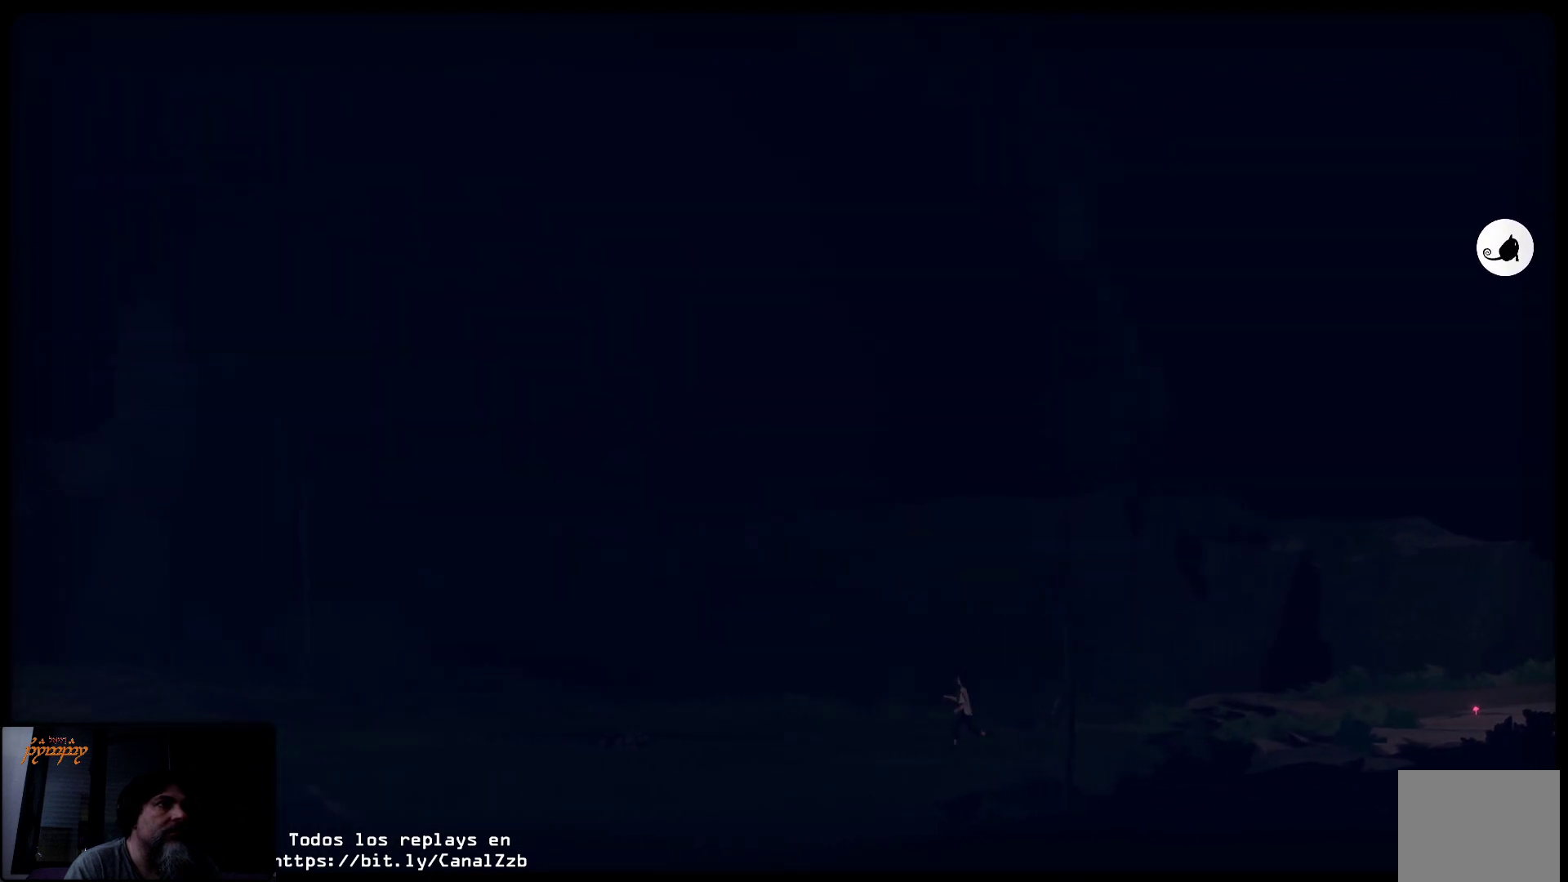
{"buttons": [], "left_stick": "left", "right_stick": "center", "events": []}
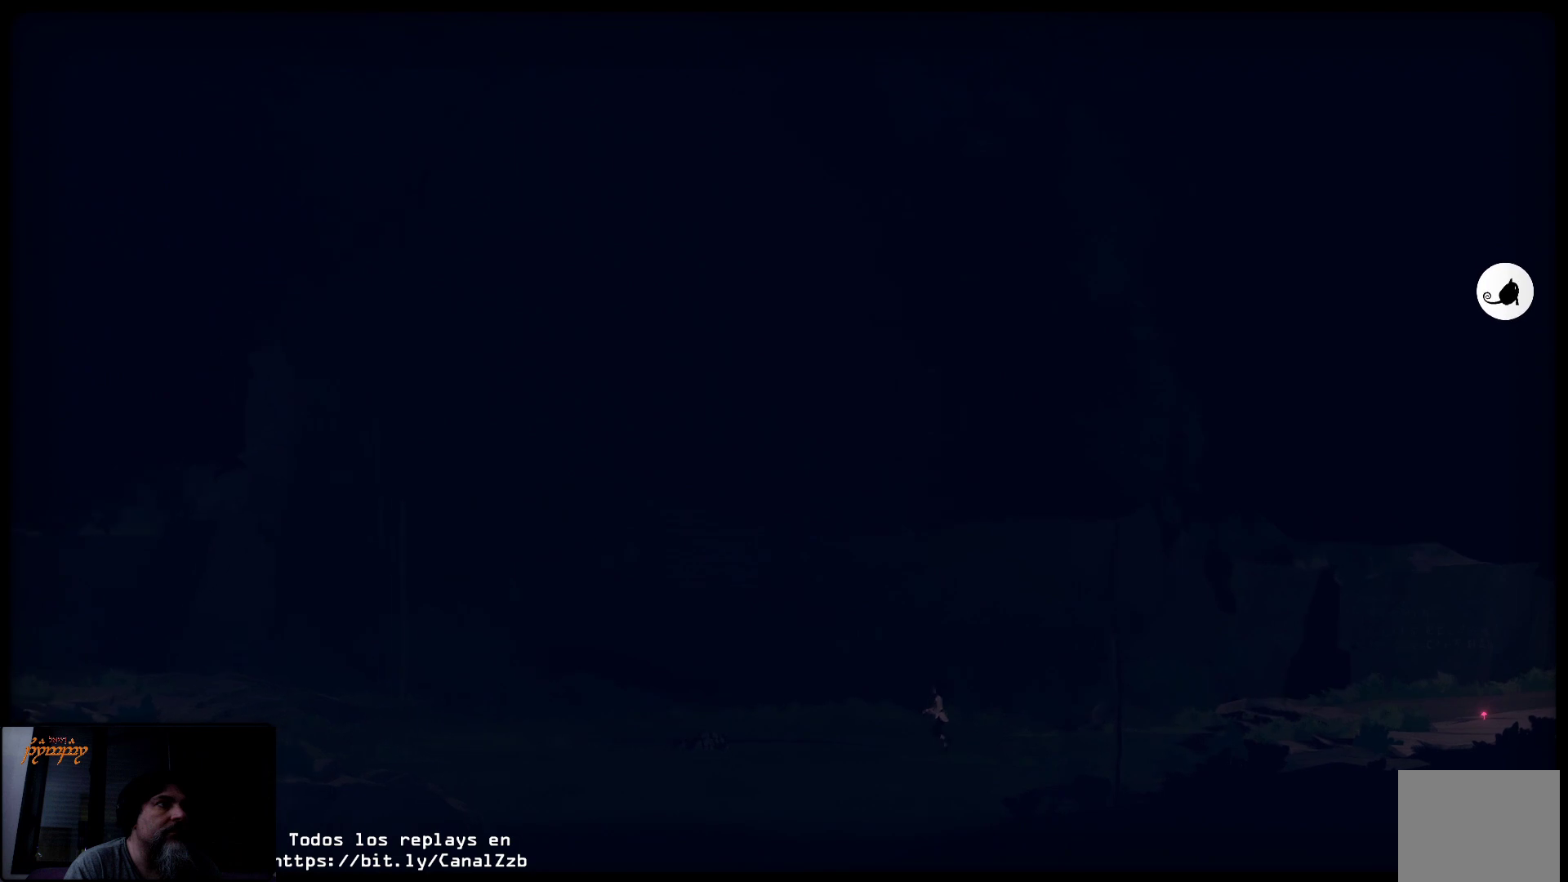
{"buttons": [], "left_stick": "left", "right_stick": "center", "events": []}
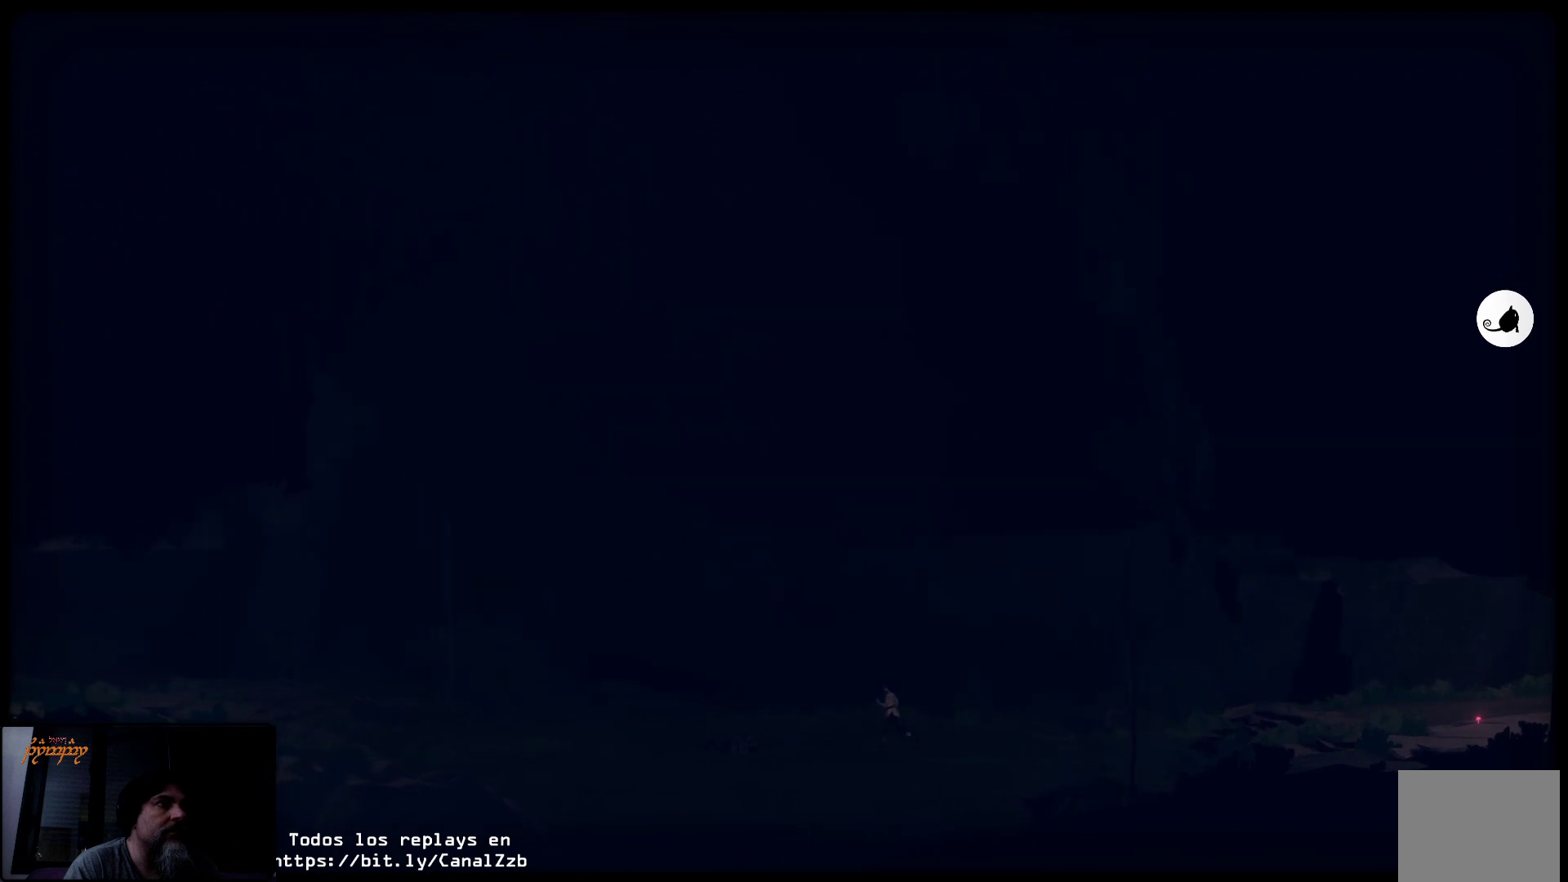
{"buttons": ["B"], "left_stick": "left", "right_stick": "center", "events": [[117, "B", "down"]]}
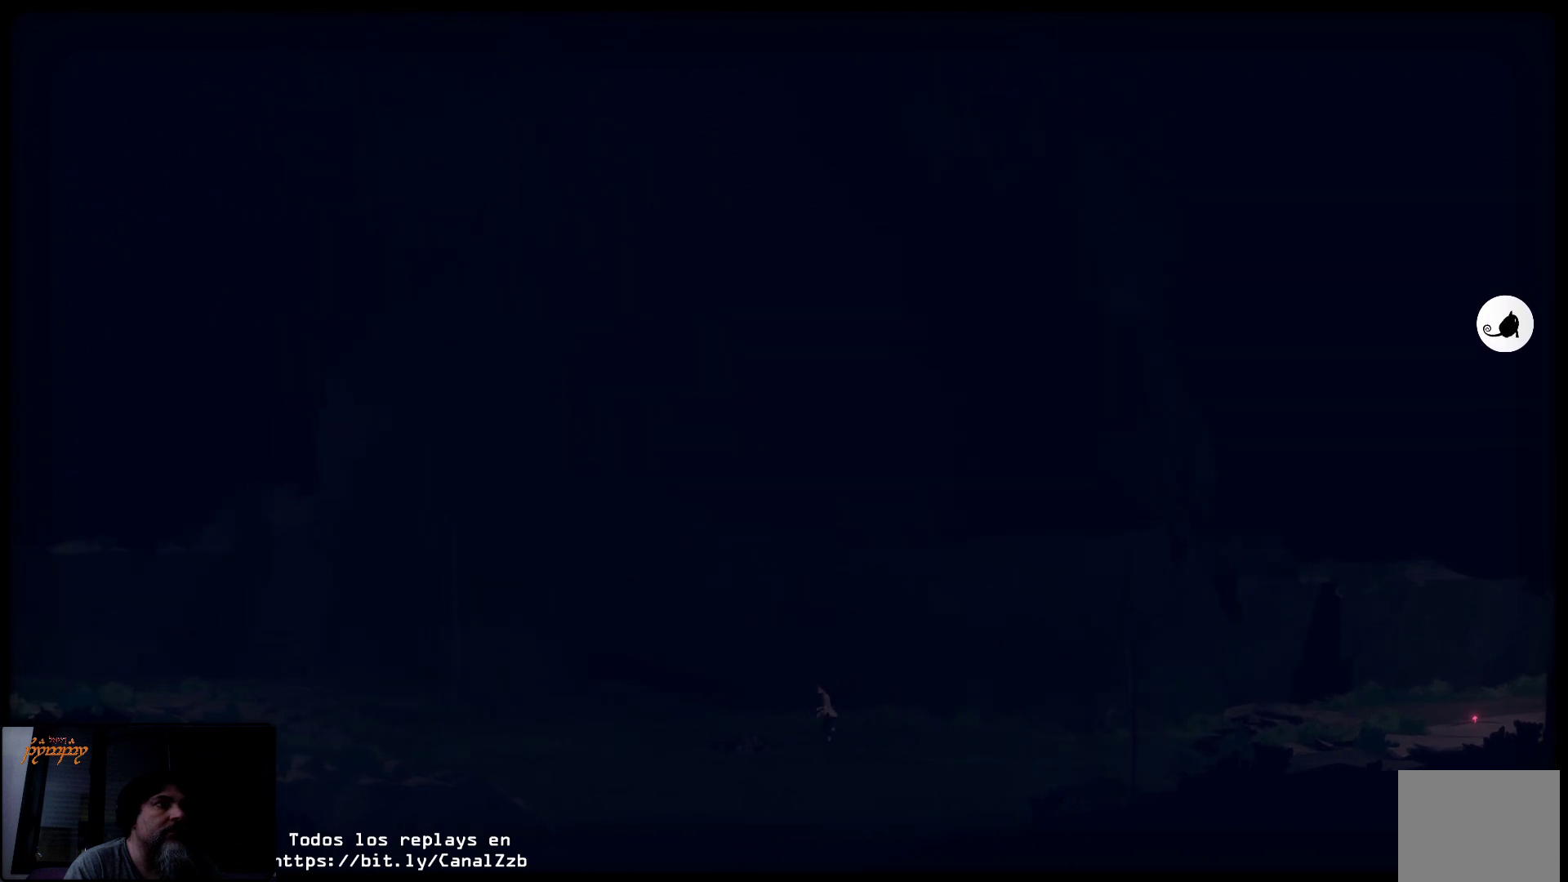
{"buttons": ["B"], "left_stick": "left", "right_stick": "center", "events": []}
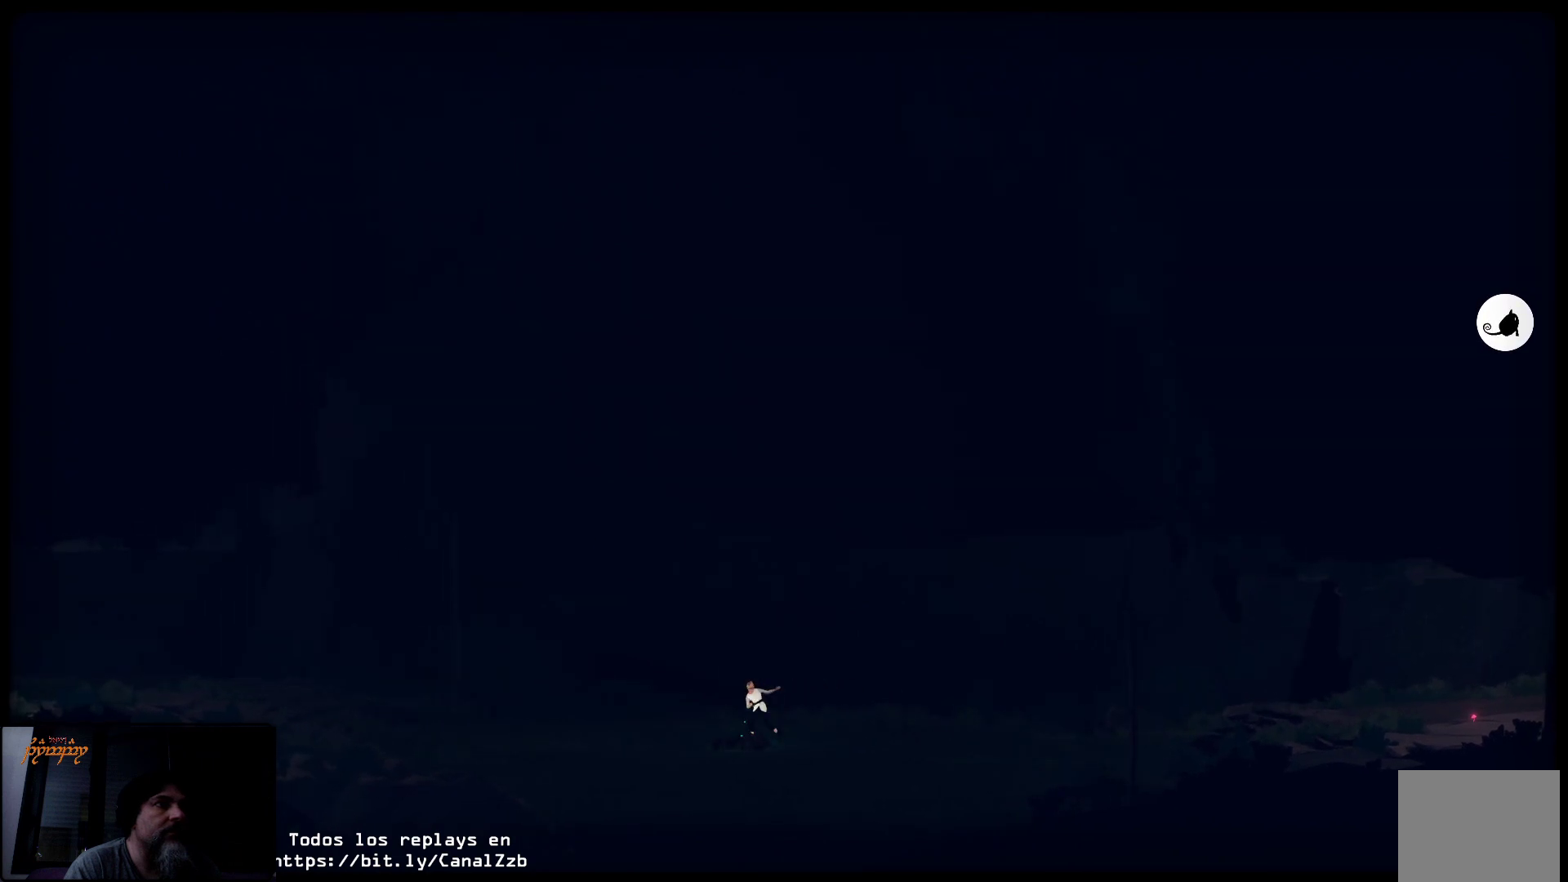
{"buttons": [], "left_stick": "center", "right_stick": "center", "events": [[333, "B", "up"], [417, "left_stick", "center"]]}
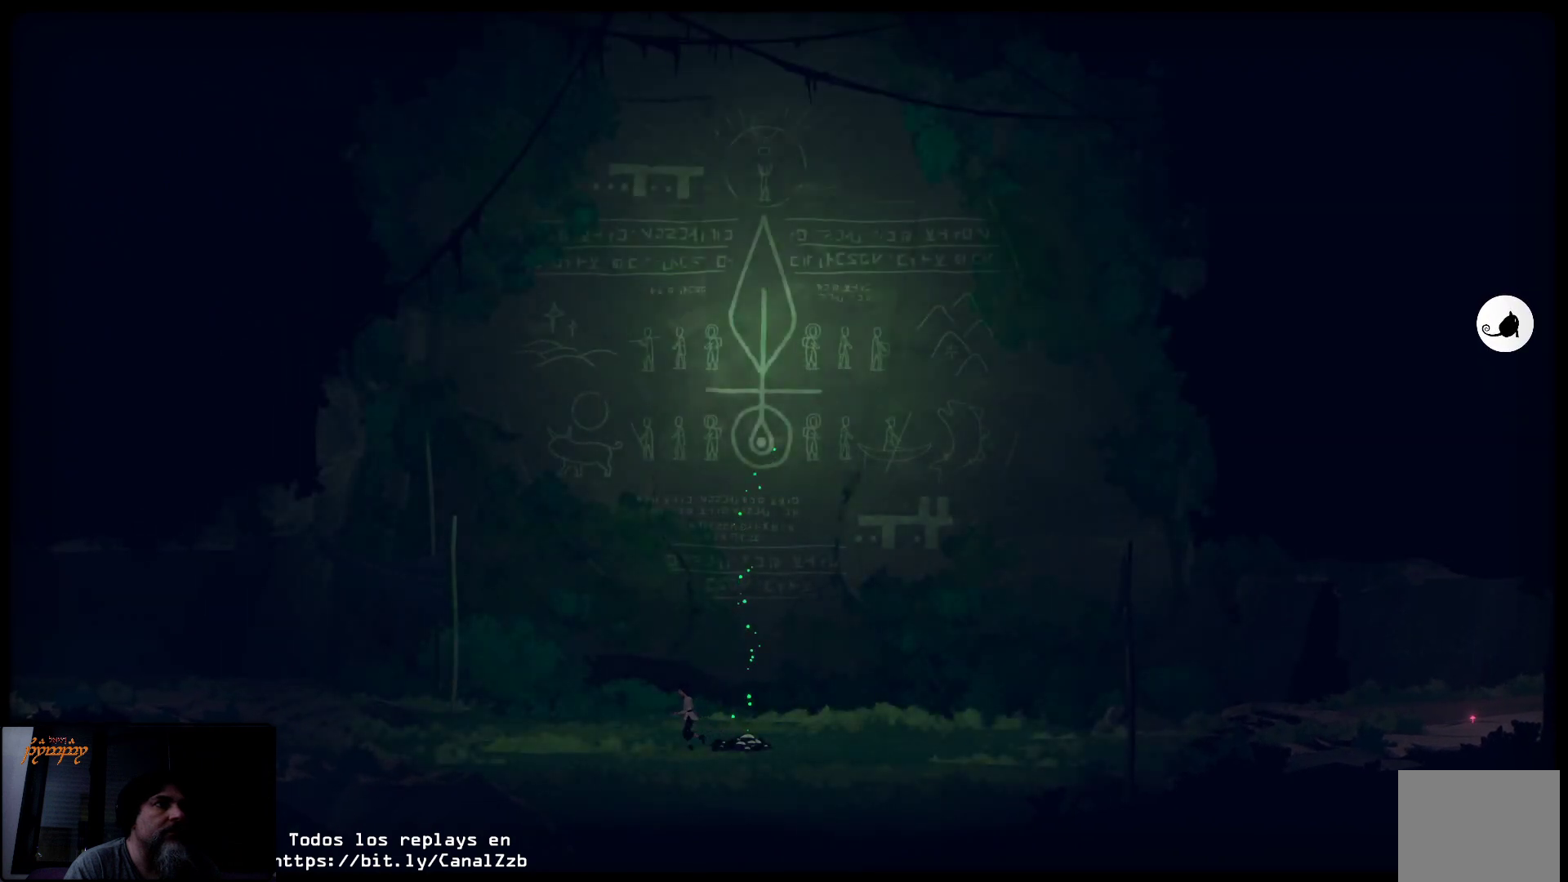
{"buttons": [], "left_stick": "center", "right_stick": "center", "events": []}
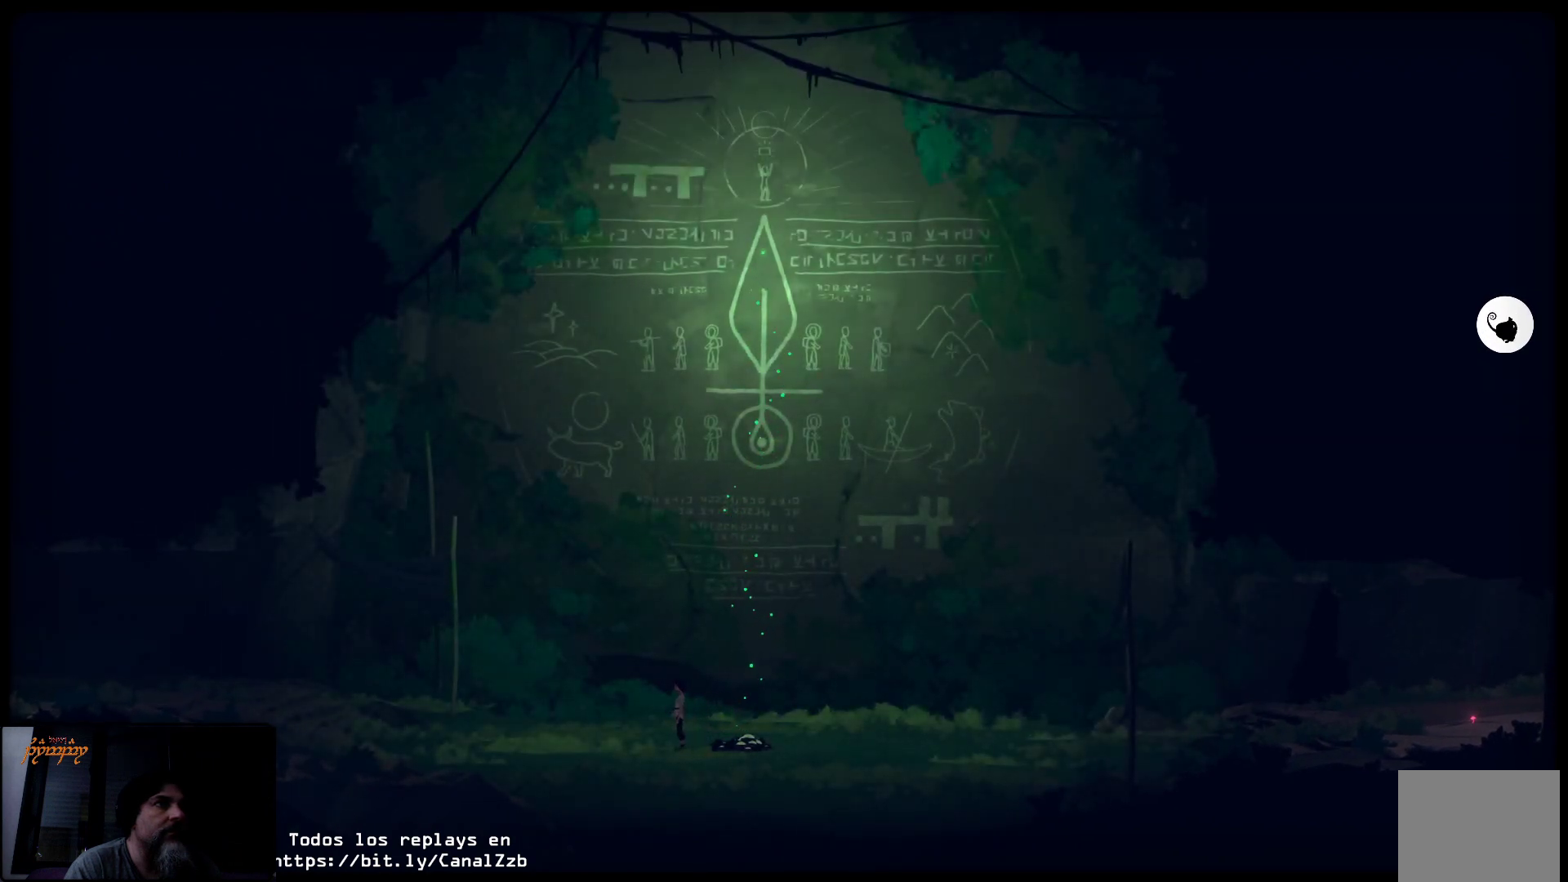
{"buttons": [], "left_stick": "right", "right_stick": "center", "events": [[433, "left_stick", "right"]]}
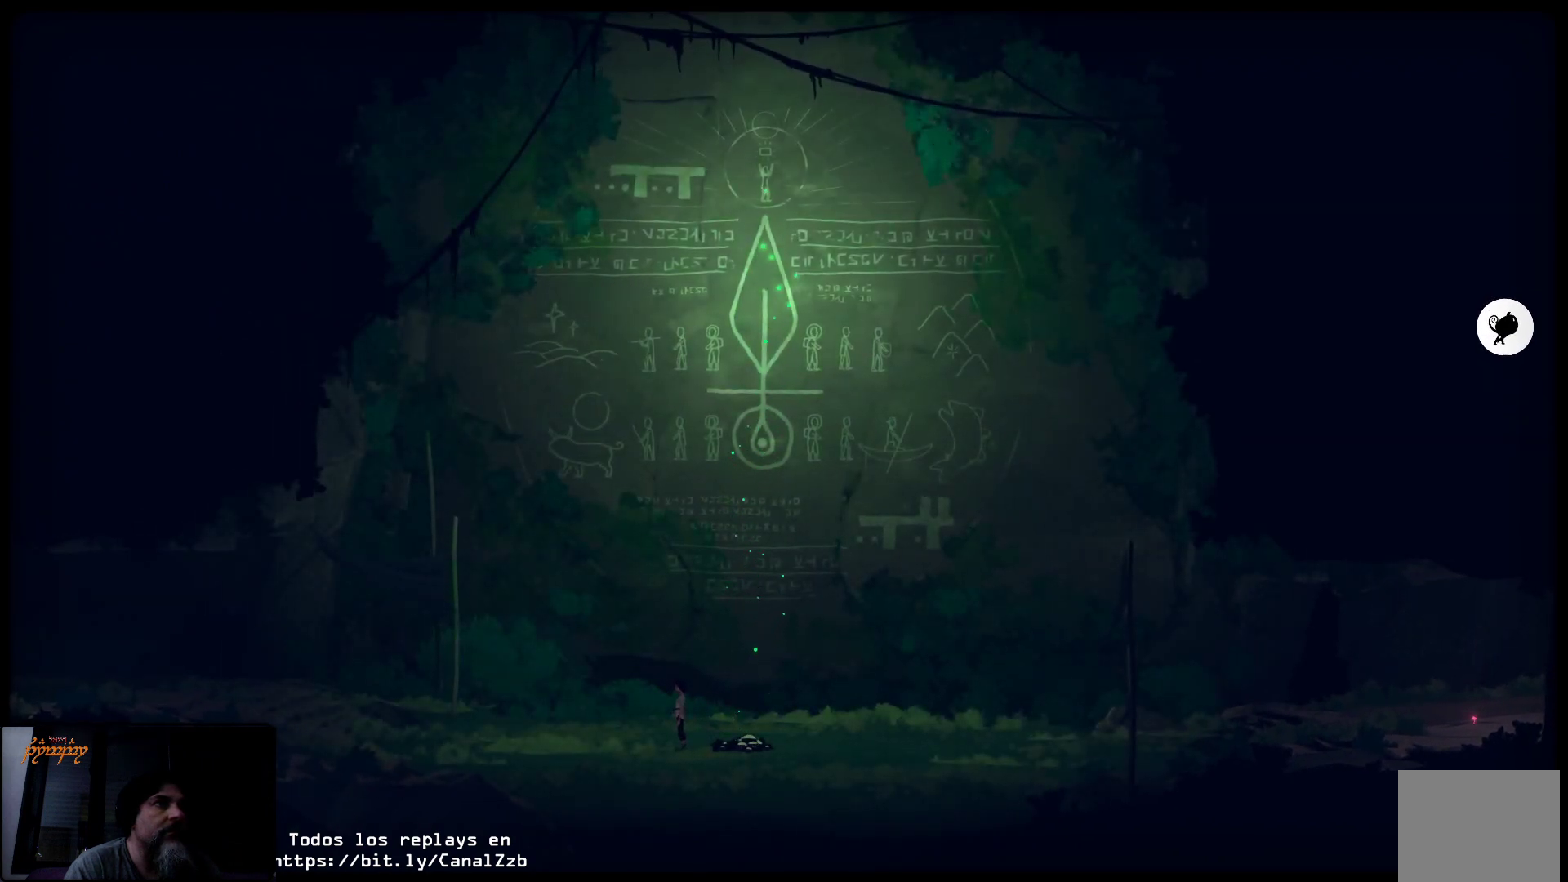
{"buttons": [], "left_stick": "center", "right_stick": "center", "events": [[350, "left_stick", "center"]]}
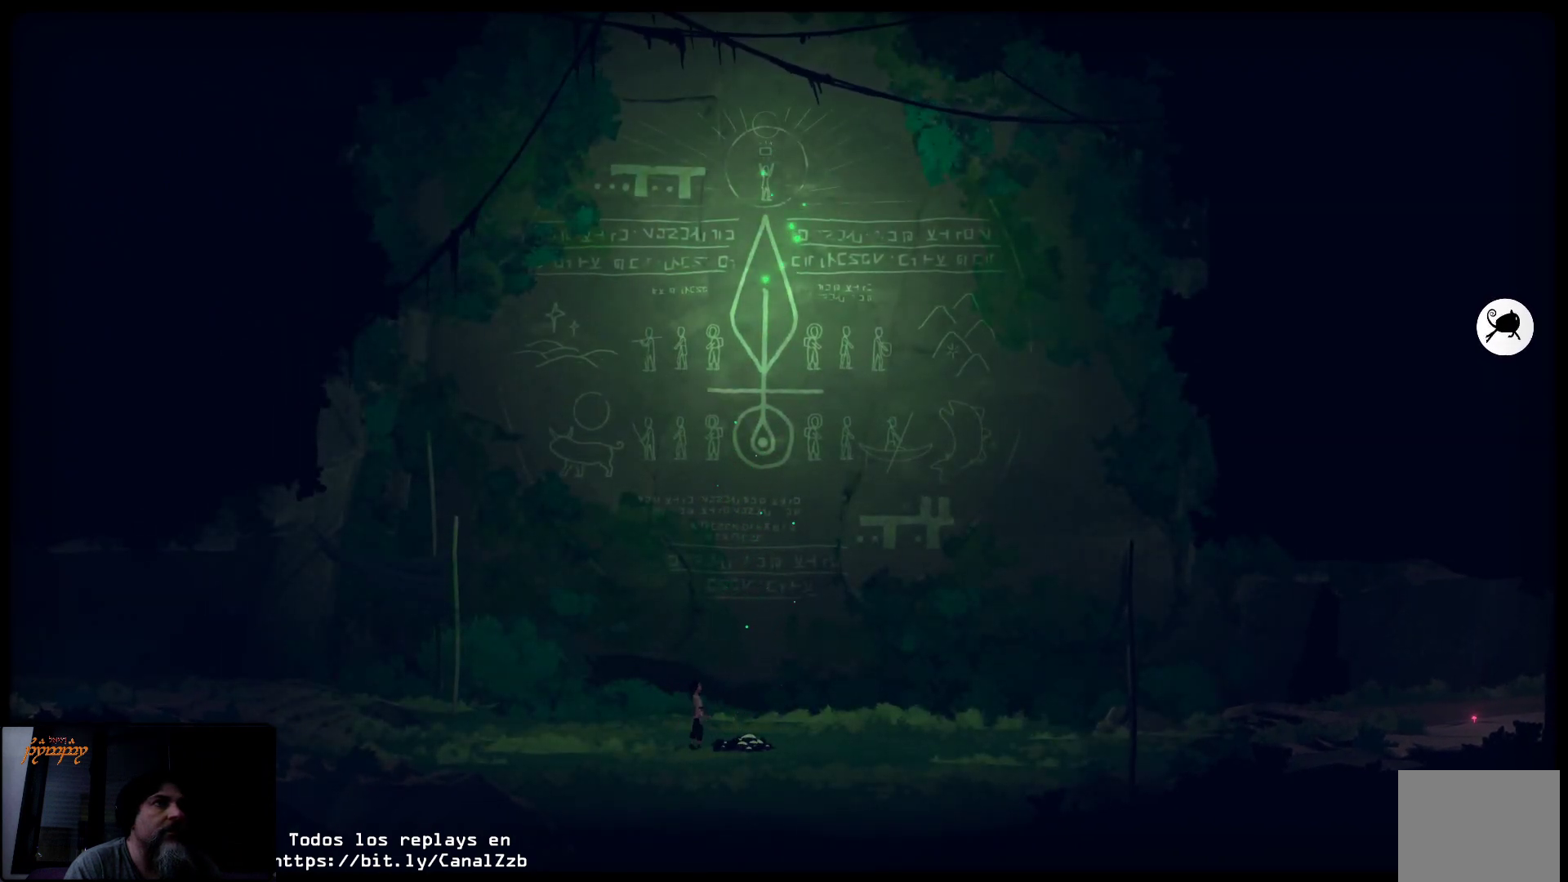
{"buttons": [], "left_stick": "center", "right_stick": "center", "events": []}
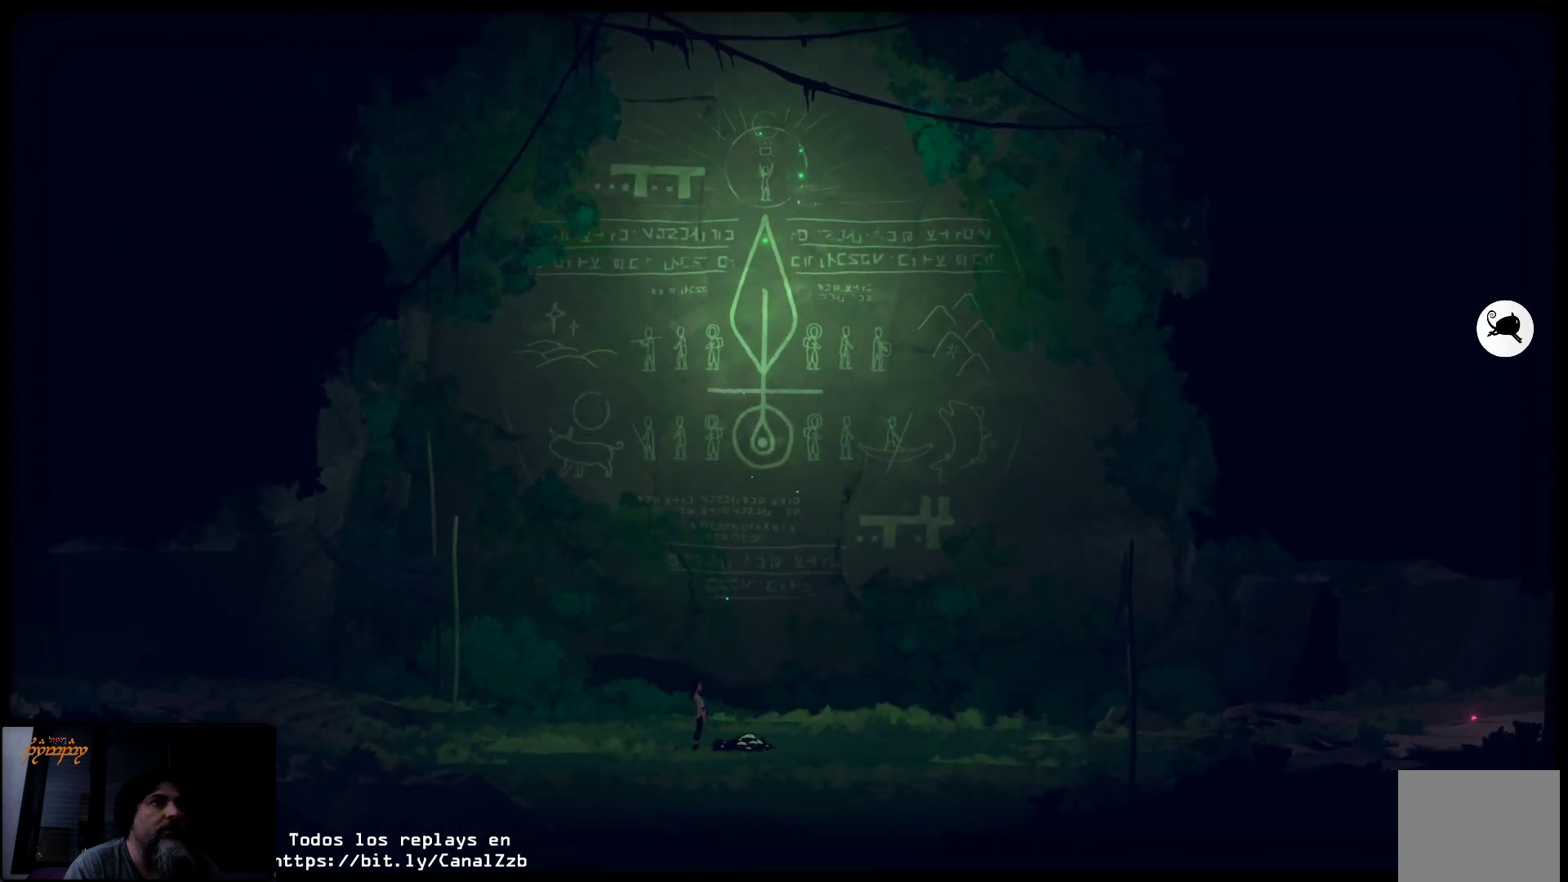
{"buttons": [], "left_stick": "center", "right_stick": "center", "events": [[17, "left_stick", "right"], [350, "left_stick", "center"]]}
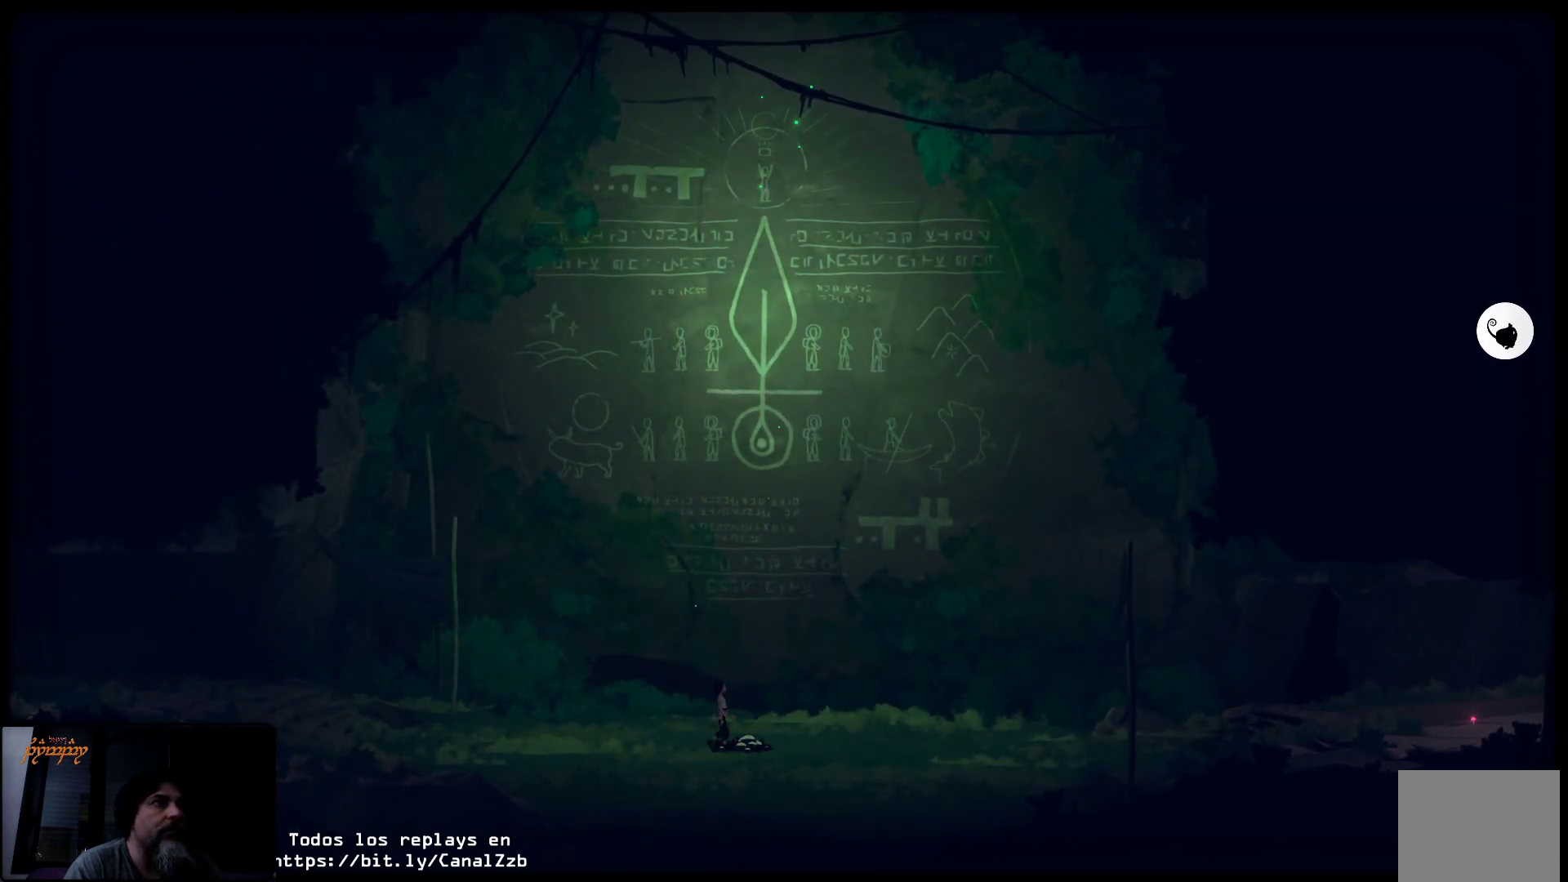
{"buttons": [], "left_stick": "center", "right_stick": "center", "events": []}
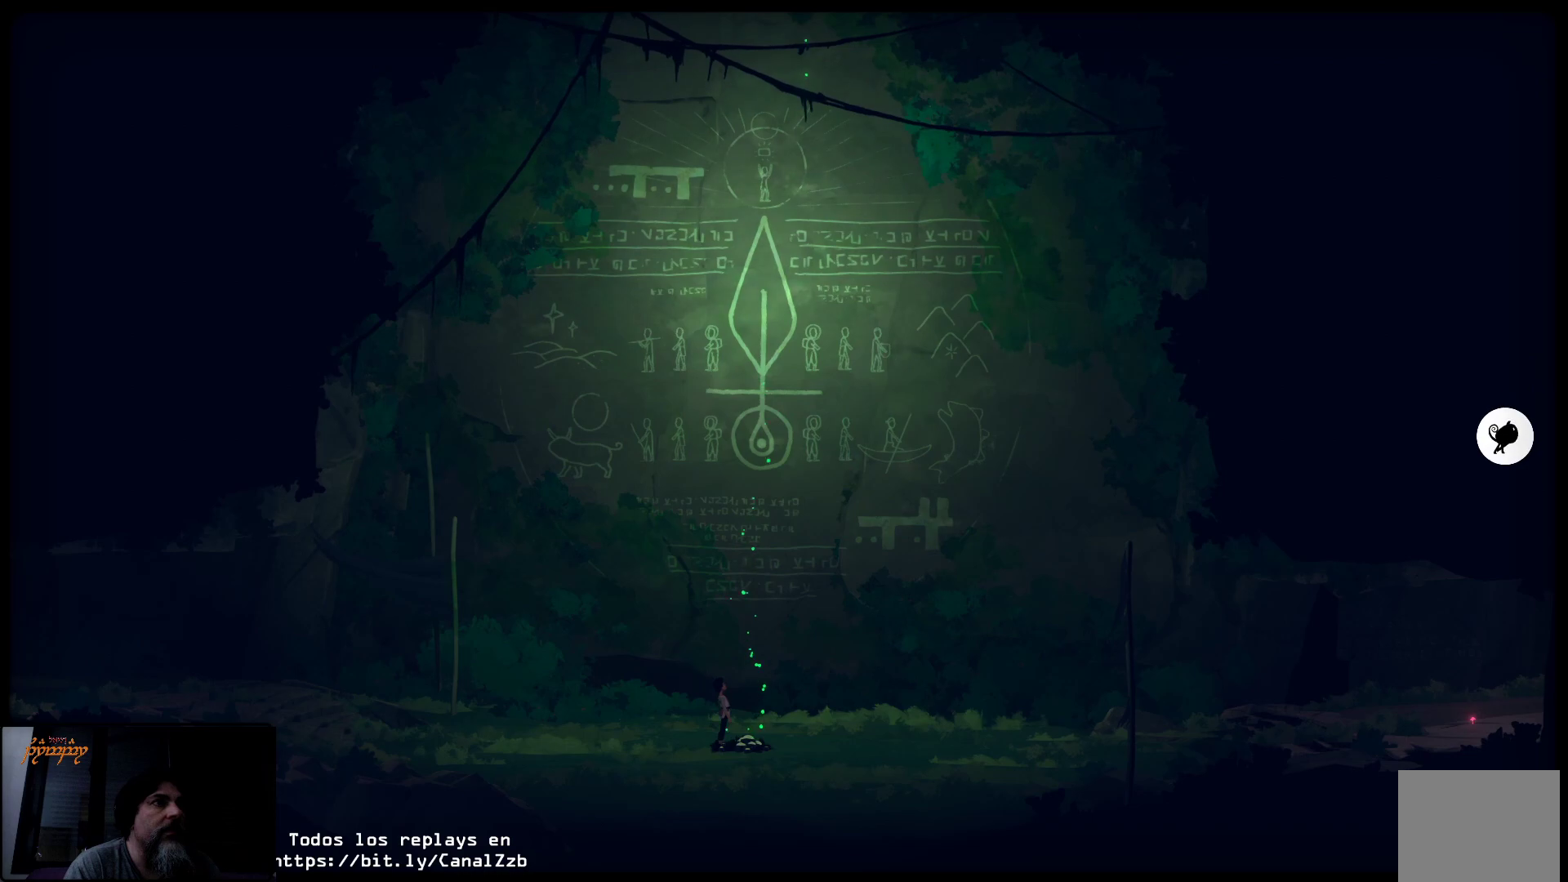
{"buttons": [], "left_stick": "center", "right_stick": "center", "events": []}
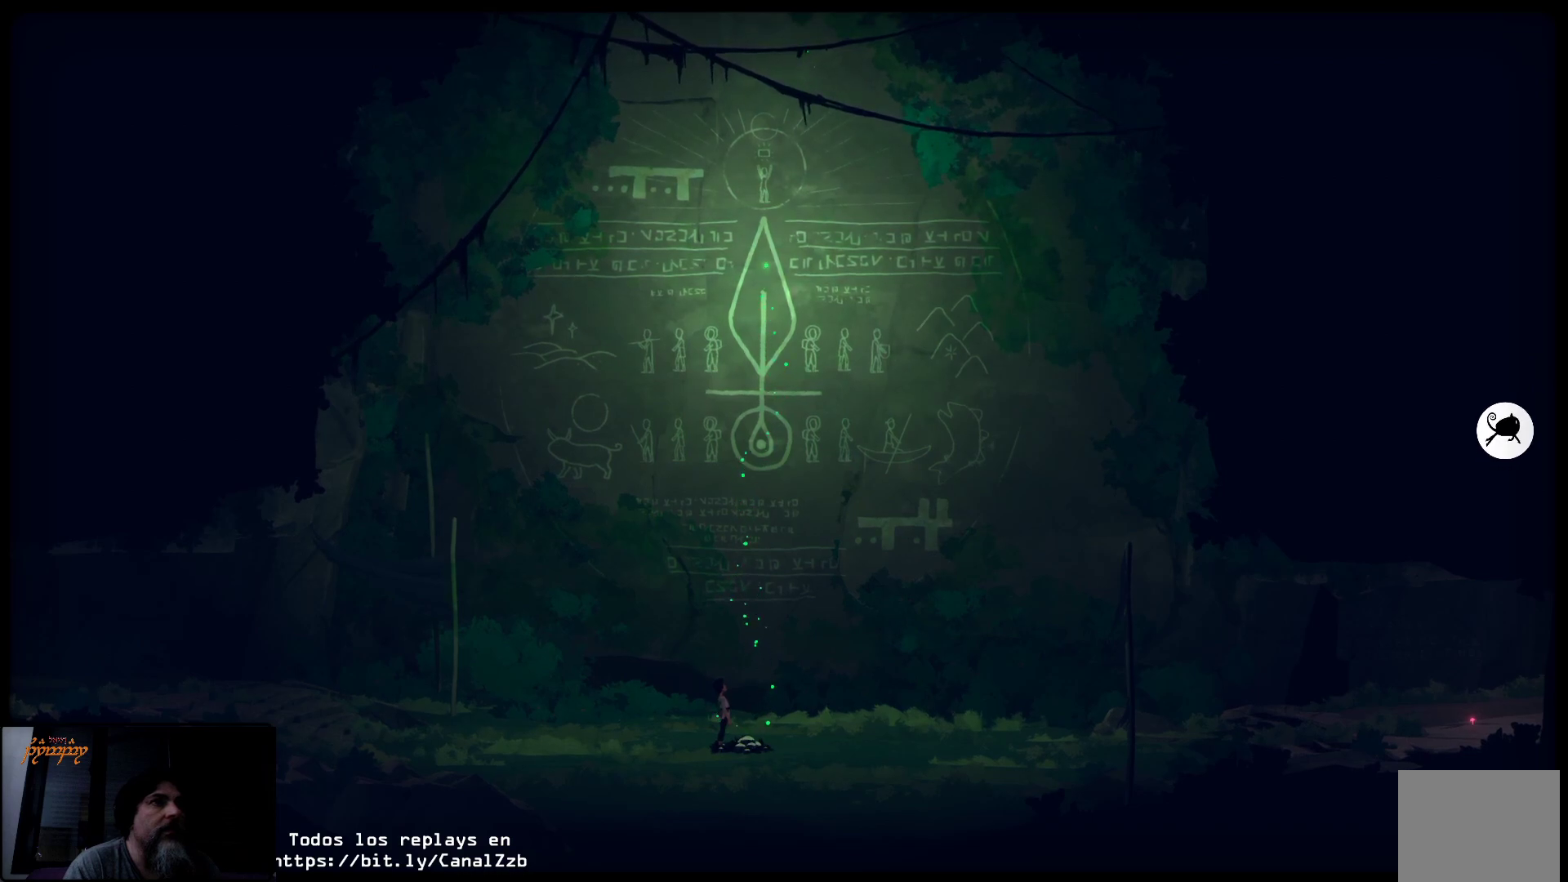
{"buttons": [], "left_stick": "center", "right_stick": "center", "events": []}
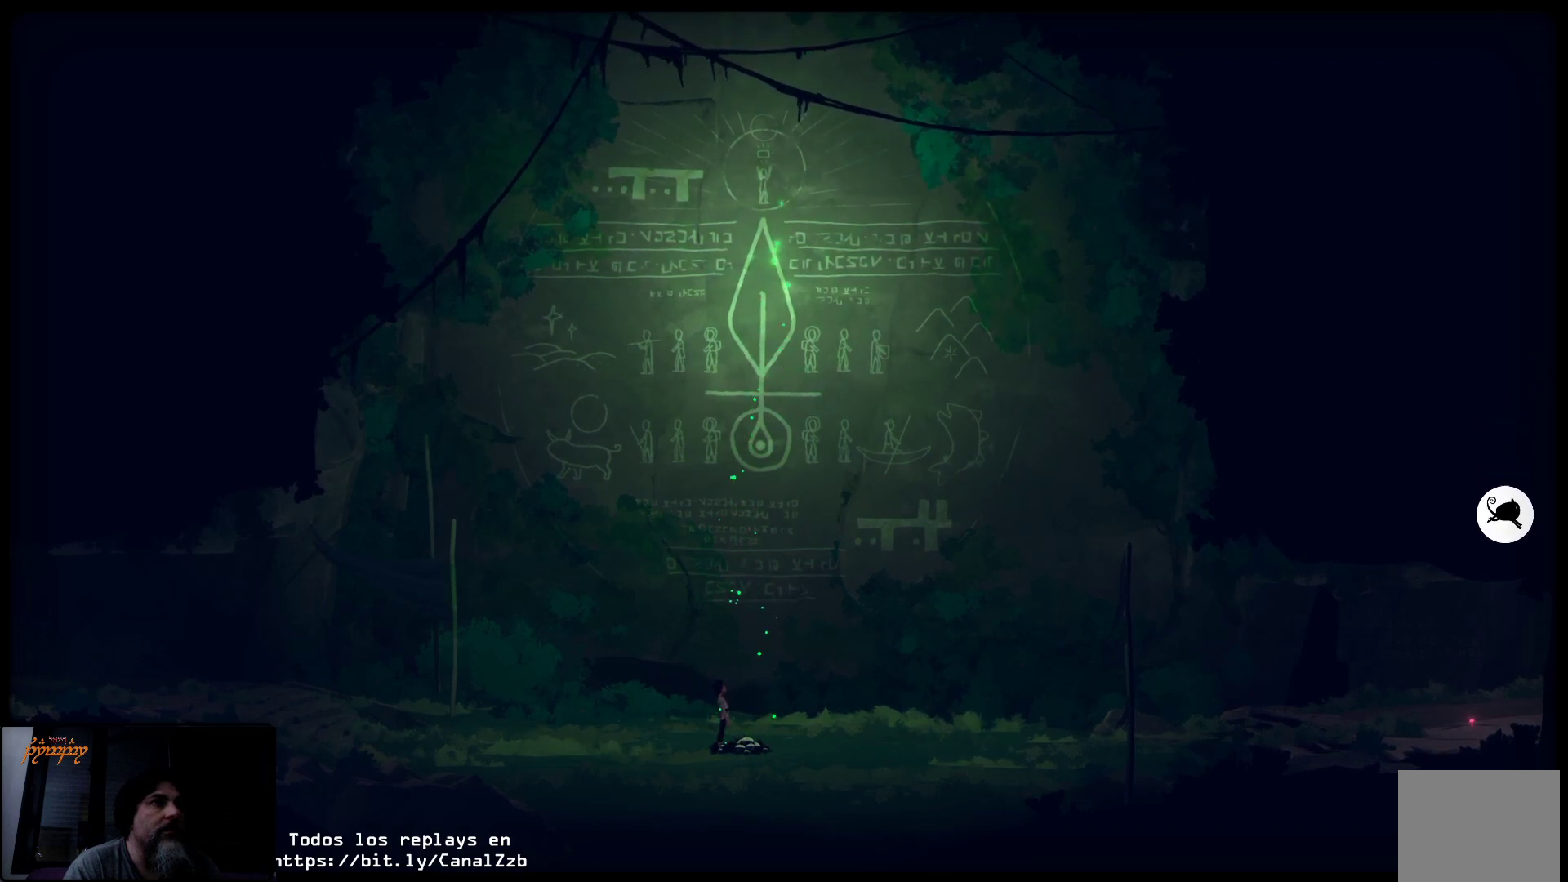
{"buttons": [], "left_stick": "center", "right_stick": "center", "events": []}